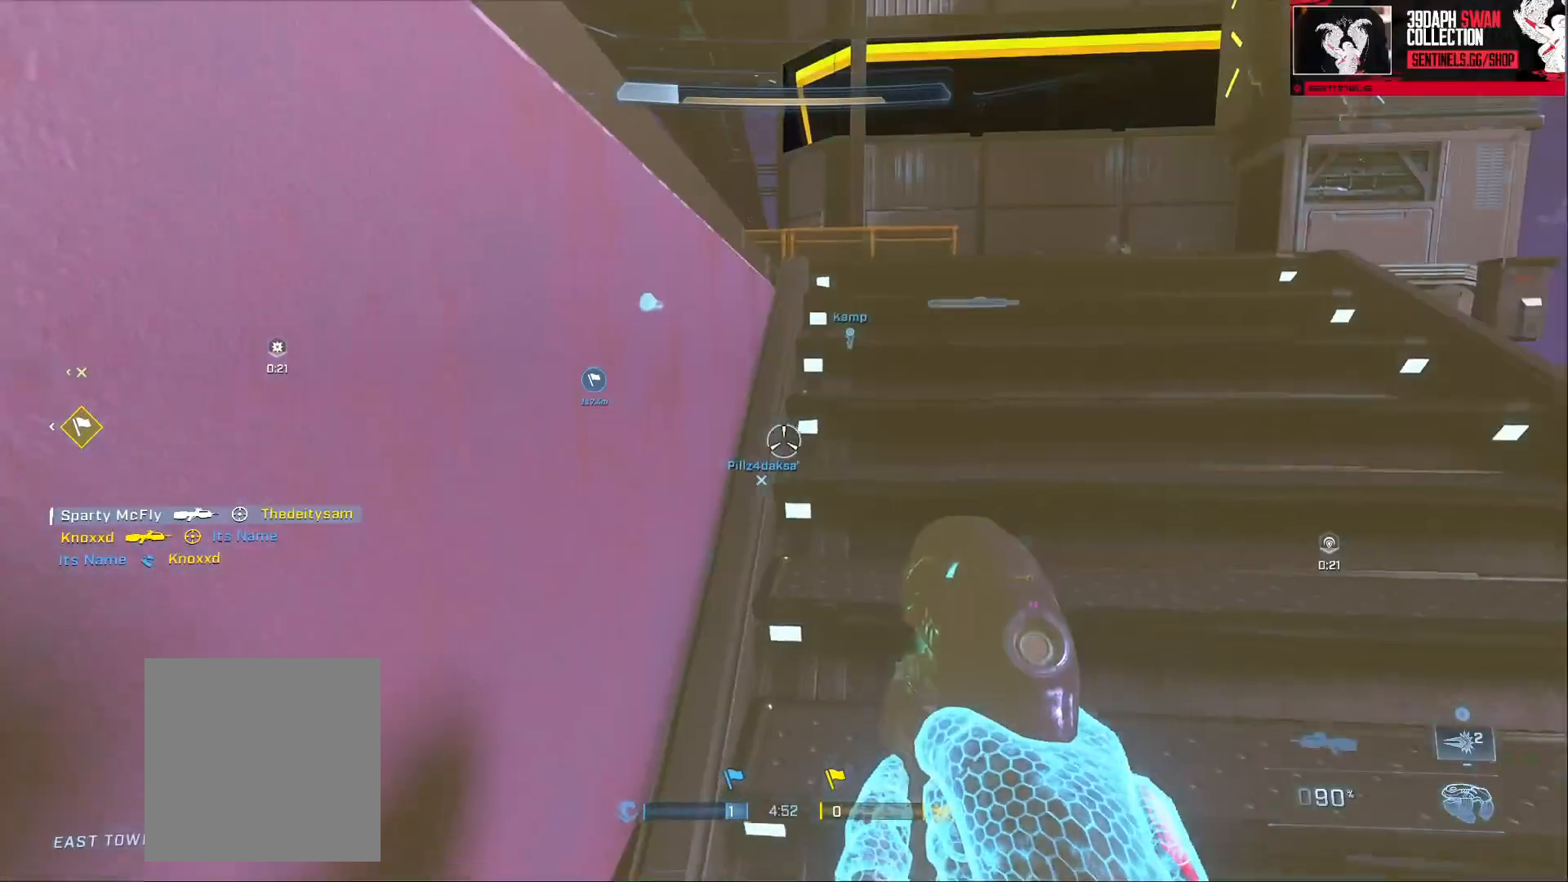
Gameplay with a controller (Xbox layout); each line is a JSON object with the inputs held at the frame after it. "events" lists button and stick changes between this image and that frame as [ms after this image, input, new state], when the widget could be followed in between.
{"buttons": ["R2"], "left_stick": "up", "right_stick": "center", "events": [[301, "right_stick", "left"], [384, "right_stick", "center"], [451, "left_stick", "up"]]}
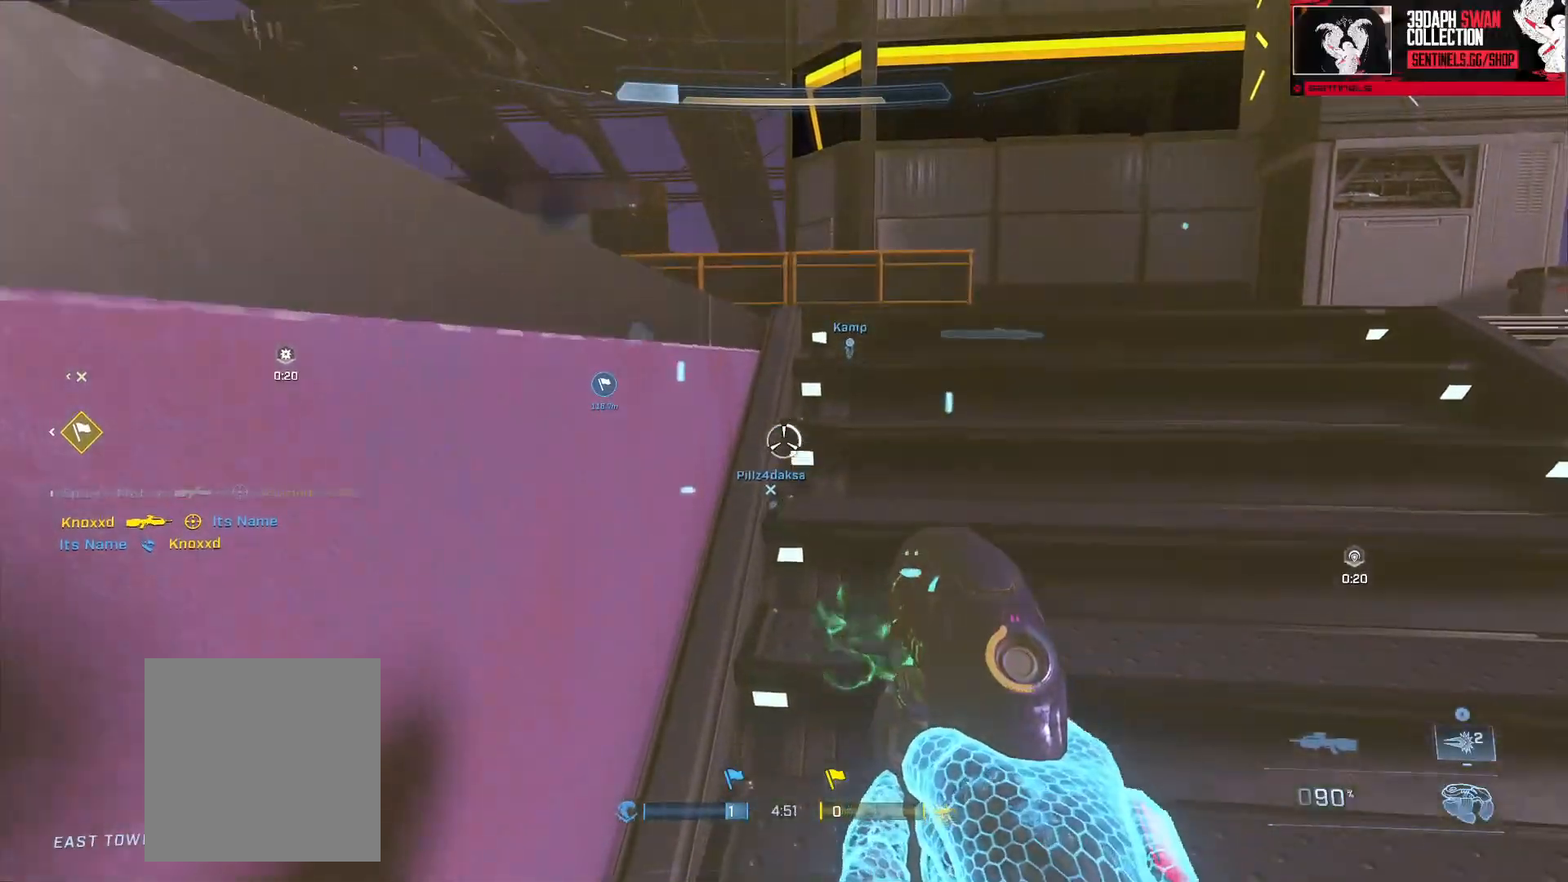
{"buttons": ["R2"], "left_stick": "up-right", "right_stick": "down", "events": [[150, "right_stick", "left"], [183, "left_stick", "up-right"], [250, "right_stick", "center"], [284, "L1", "down"], [300, "right_stick", "down"], [367, "L1", "up"]]}
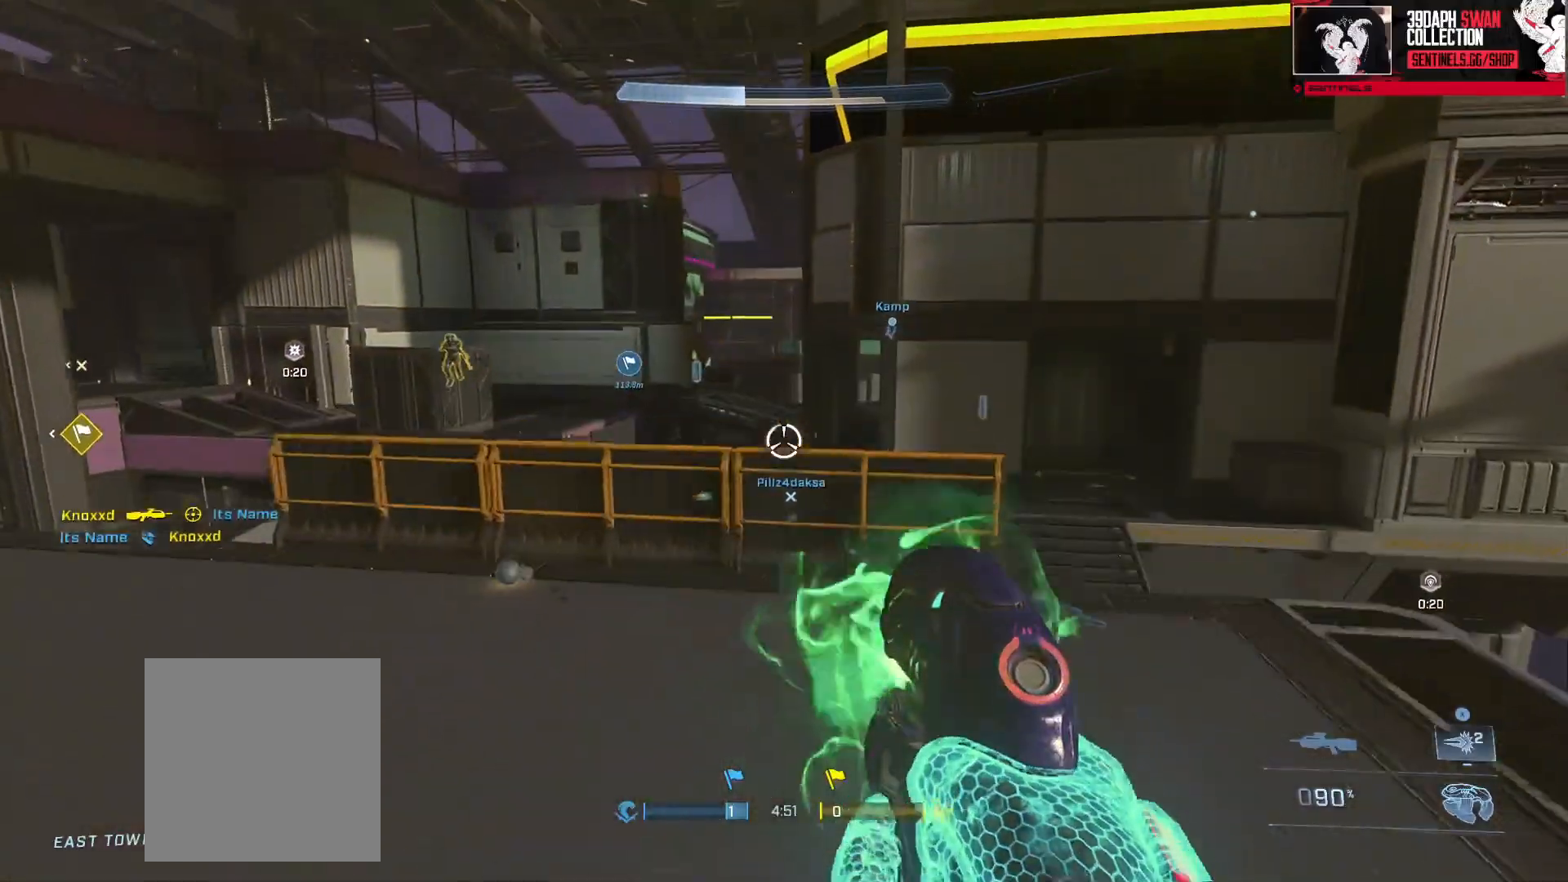
{"buttons": [], "left_stick": "right", "right_stick": "center", "events": [[167, "right_stick", "left"], [384, "left_stick", "right"], [418, "Y", "down"], [434, "R2", "up"], [451, "right_stick", "center"], [484, "Y", "up"]]}
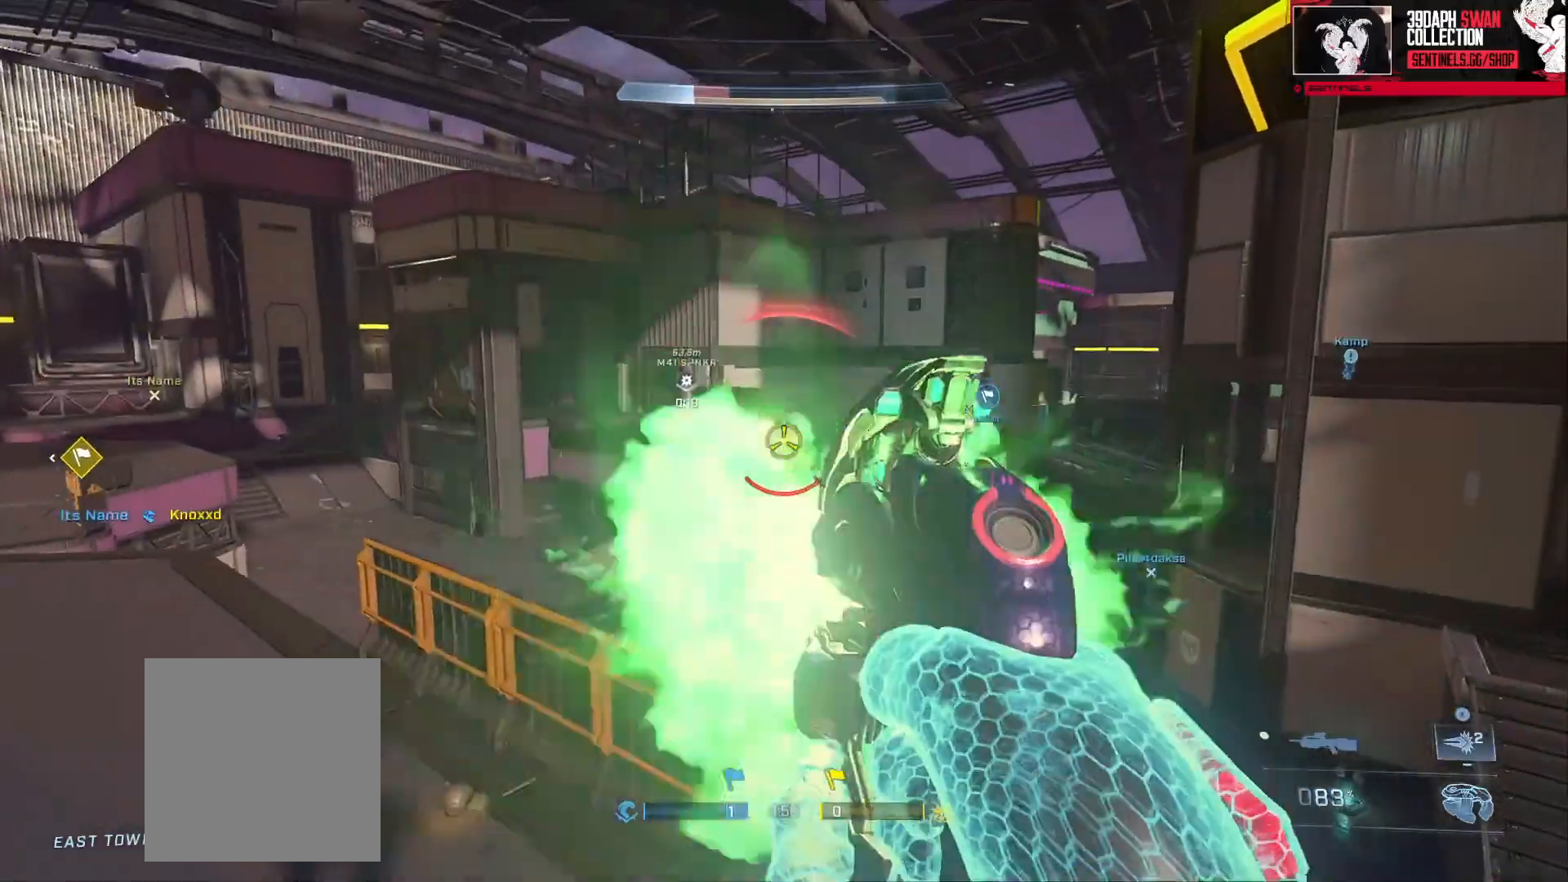
{"buttons": ["R2"], "left_stick": "right", "right_stick": "up", "events": [[384, "right_stick", "up"], [500, "R2", "down"]]}
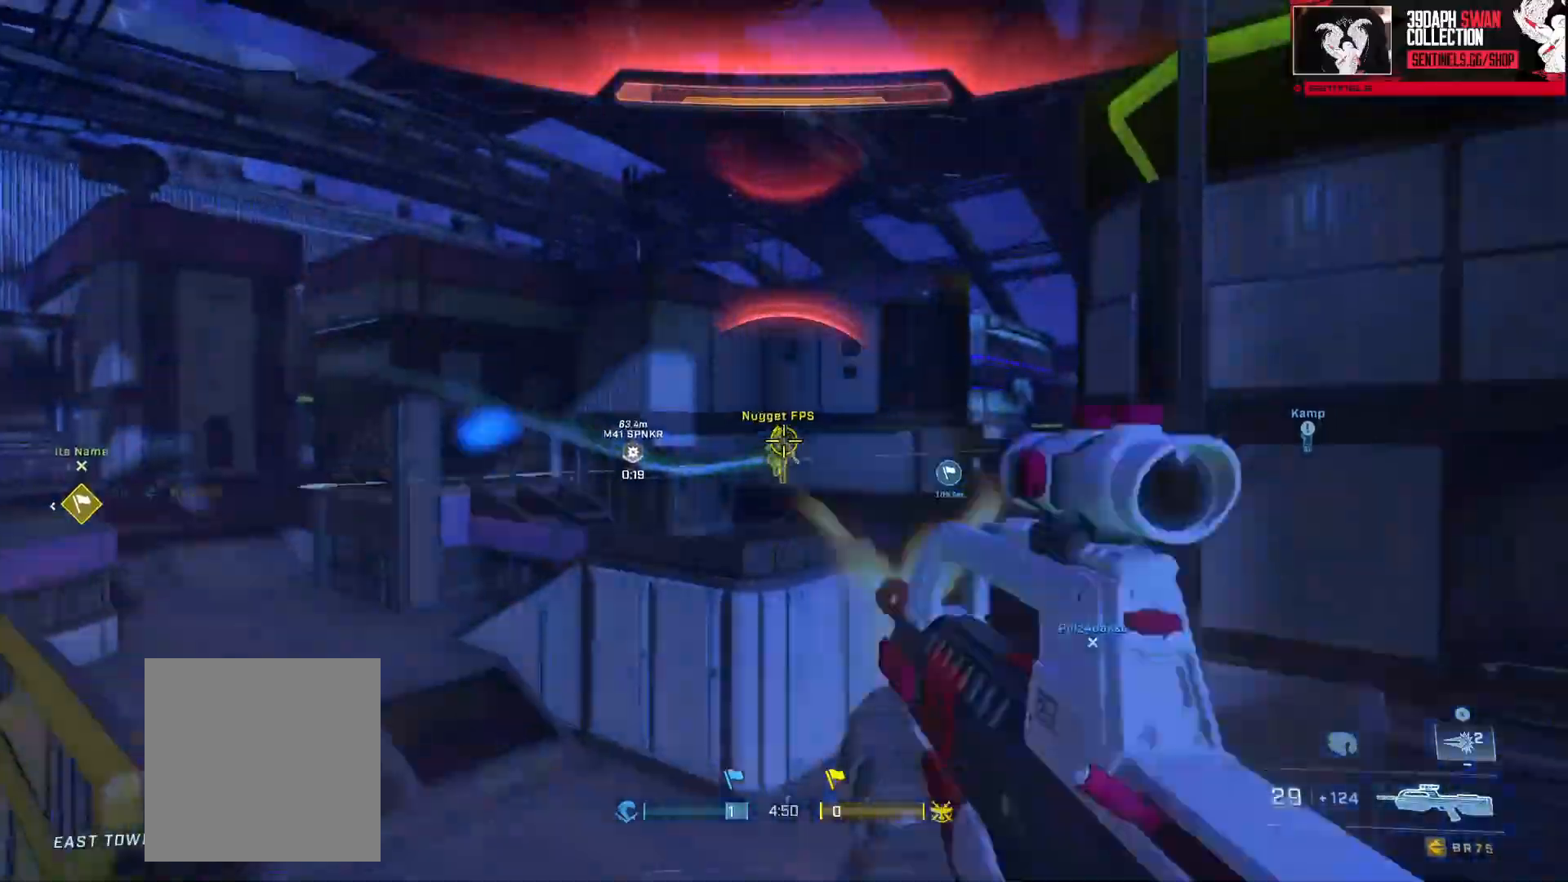
{"buttons": ["R2", "L3"], "left_stick": "right", "right_stick": "right", "events": [[50, "right_stick", "center"], [84, "L3", "down"], [84, "left_stick", "left"], [184, "R2", "up"], [367, "left_stick", "down-right"], [367, "right_stick", "right"], [434, "R2", "down"], [468, "left_stick", "right"]]}
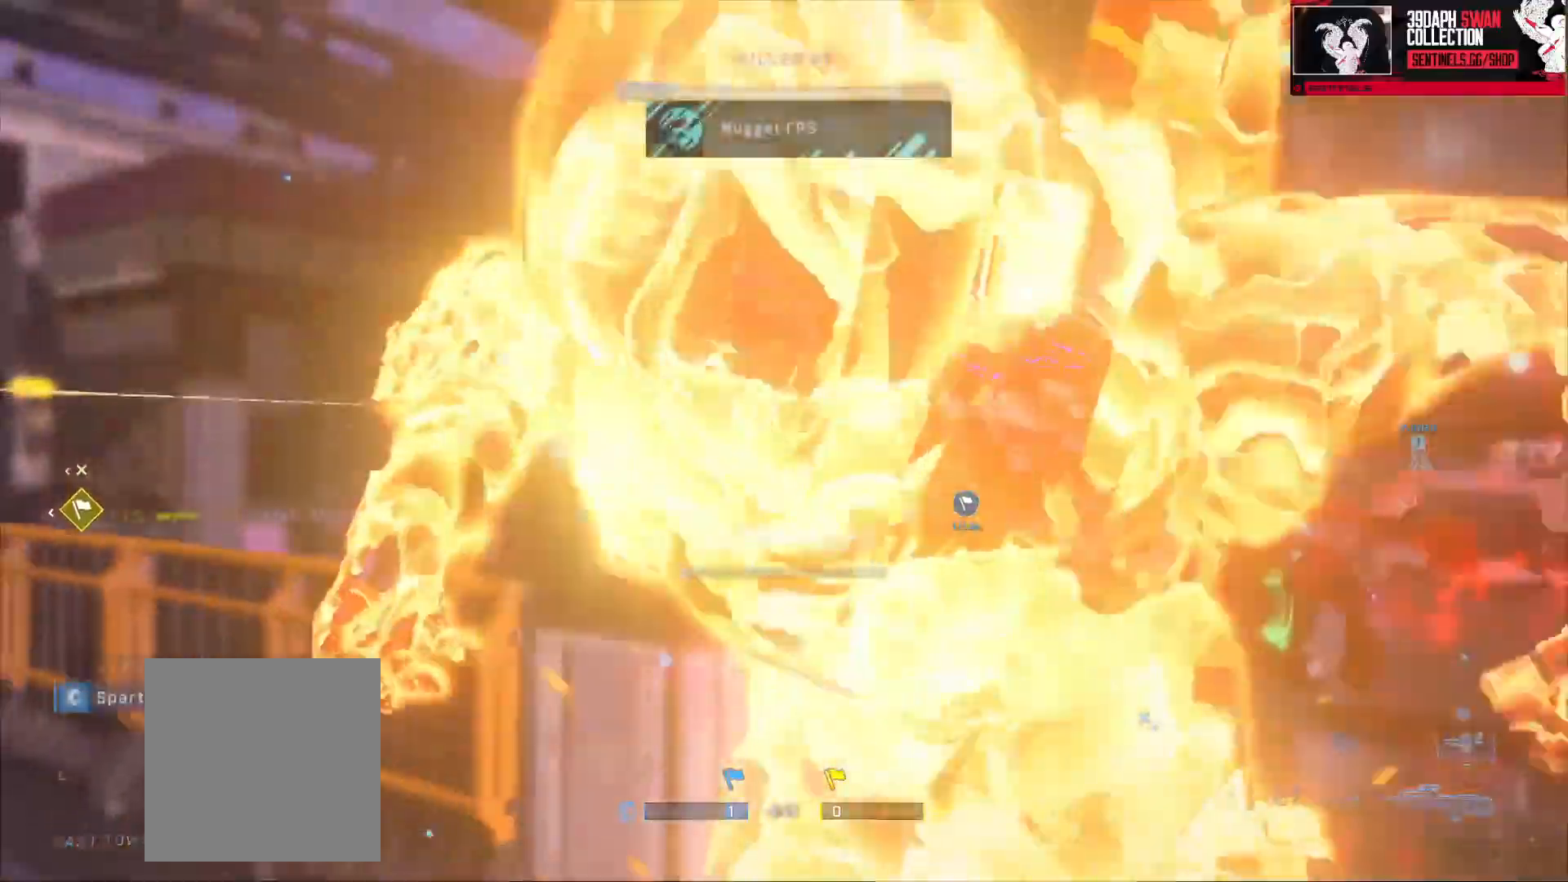
{"buttons": ["R1"], "left_stick": "center", "right_stick": "center", "events": [[50, "right_stick", "center"], [100, "L3", "up"], [133, "R2", "up"], [133, "left_stick", "center"], [150, "R1", "down"], [267, "R1", "up"], [484, "R1", "down"]]}
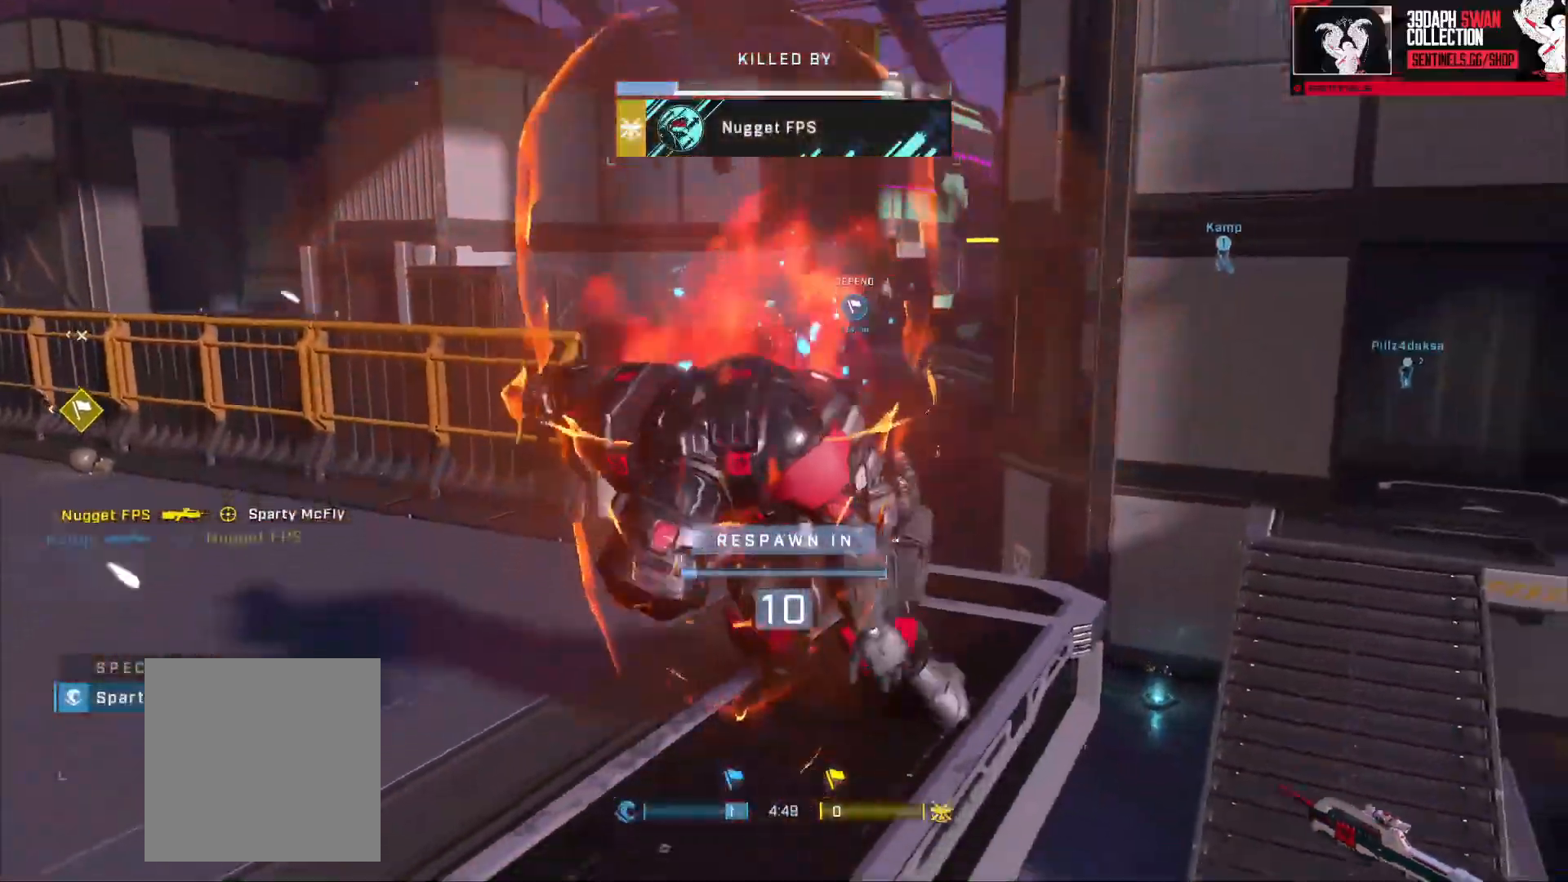
{"buttons": [], "left_stick": "center", "right_stick": "center", "events": [[84, "R1", "up"]]}
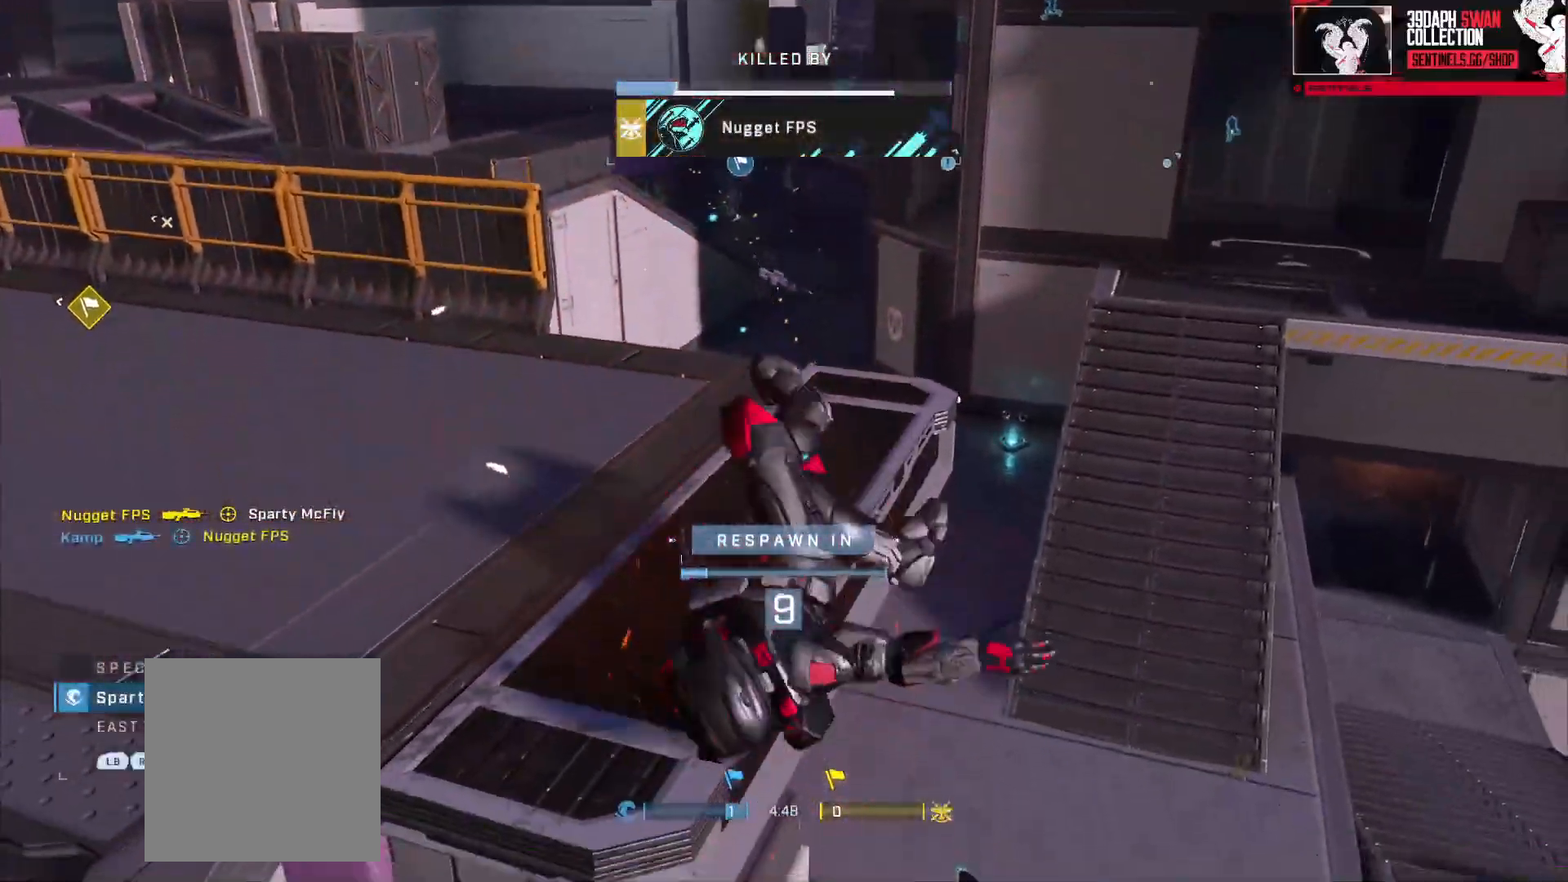
{"buttons": [], "left_stick": "center", "right_stick": "center", "events": []}
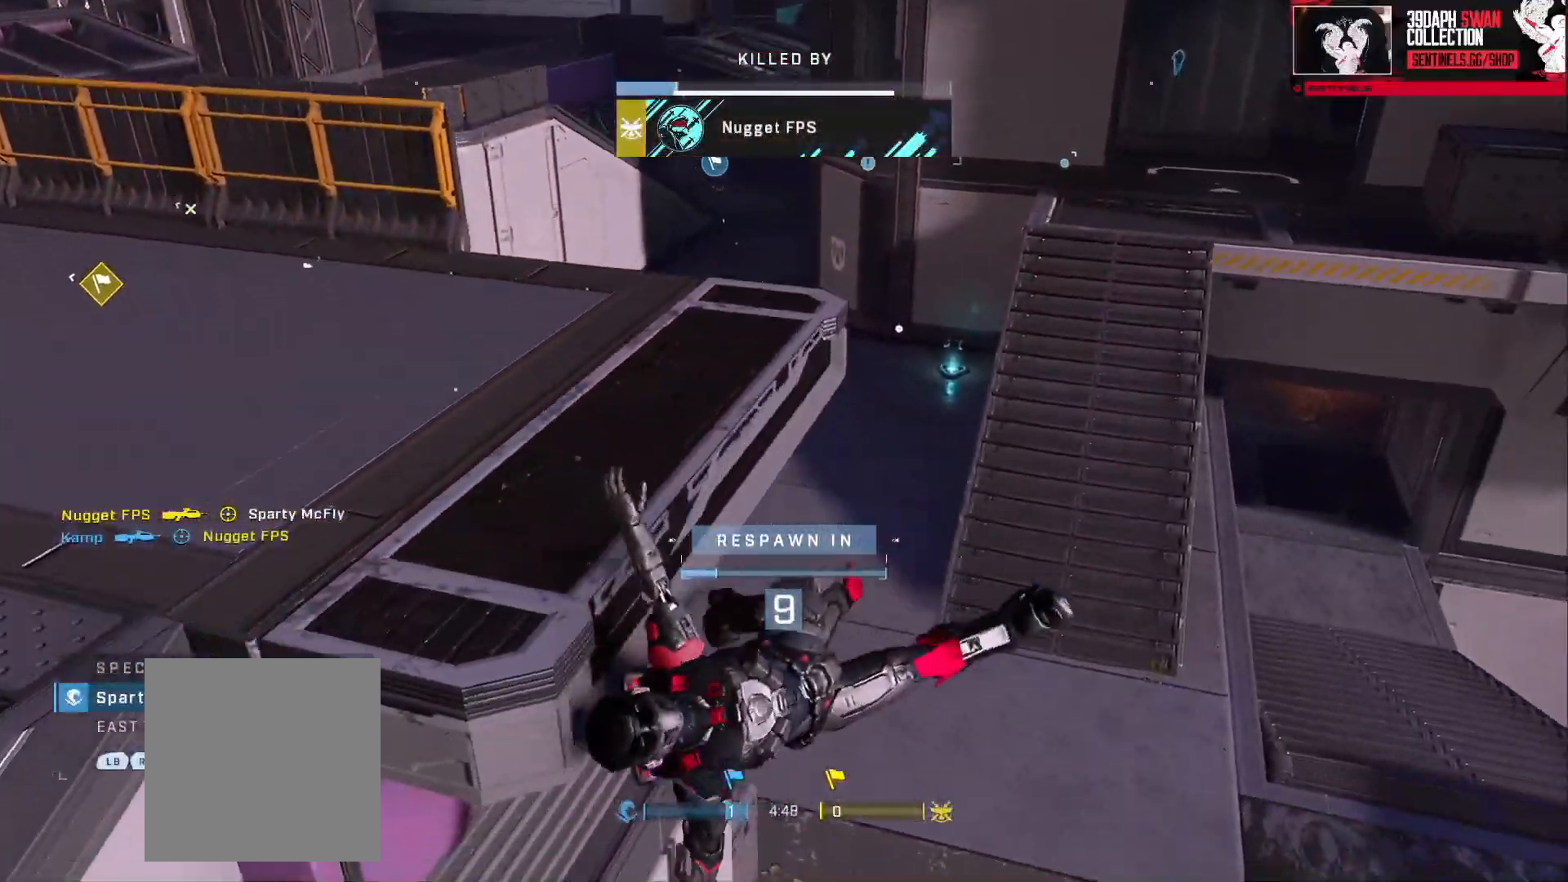
{"buttons": [], "left_stick": "center", "right_stick": "center", "events": []}
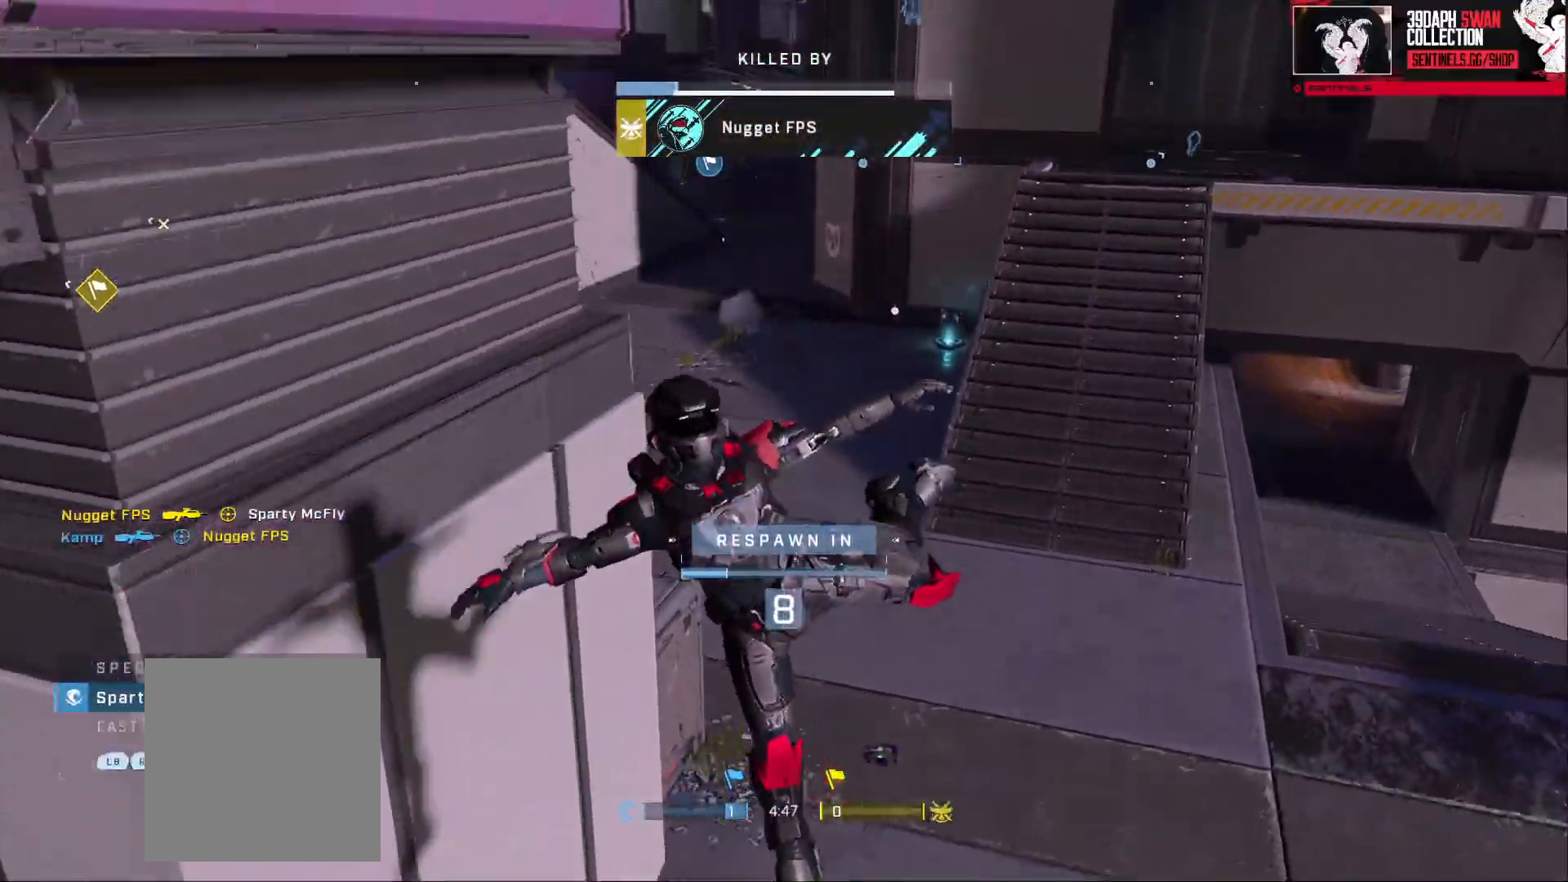
{"buttons": [], "left_stick": "center", "right_stick": "center", "events": [[134, "R1", "down"], [301, "R1", "up"]]}
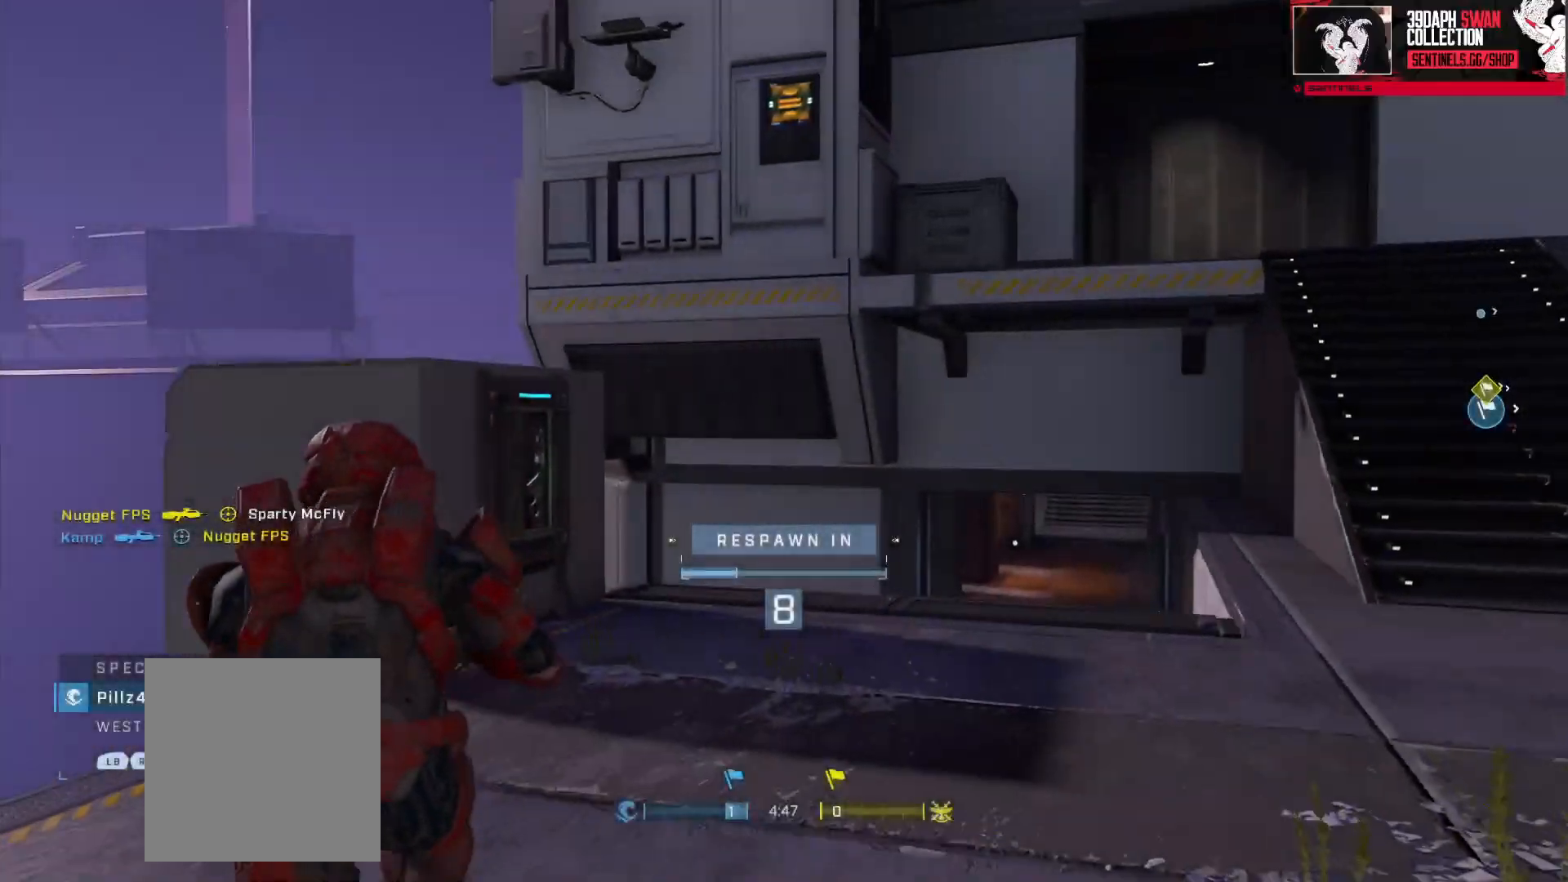
{"buttons": [], "left_stick": "center", "right_stick": "center", "events": [[167, "R1", "down"], [333, "R1", "up"]]}
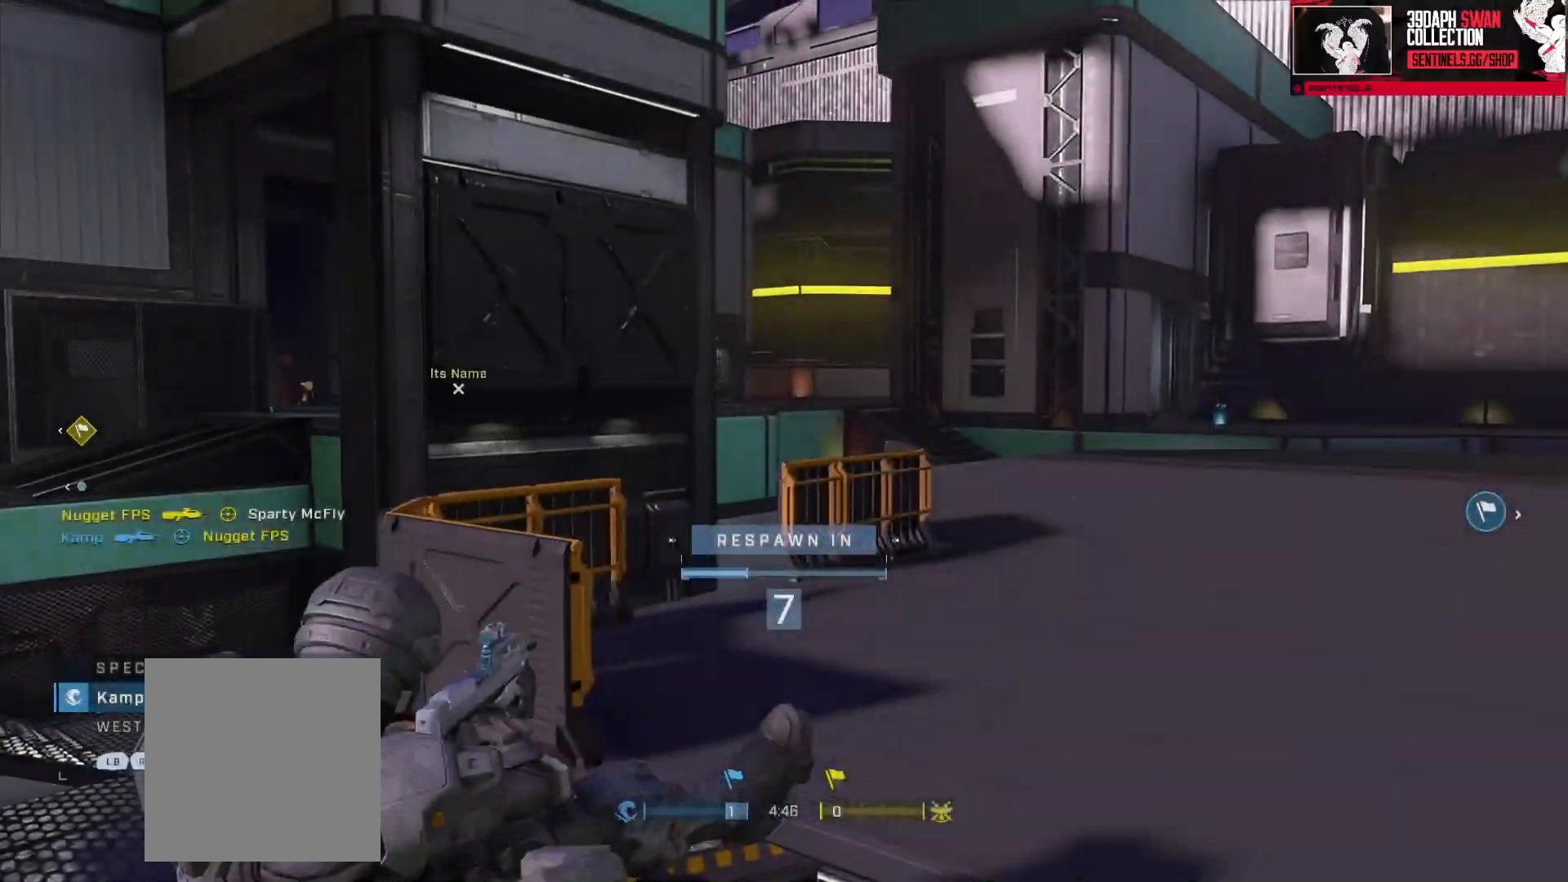
{"buttons": [], "left_stick": "center", "right_stick": "center", "events": []}
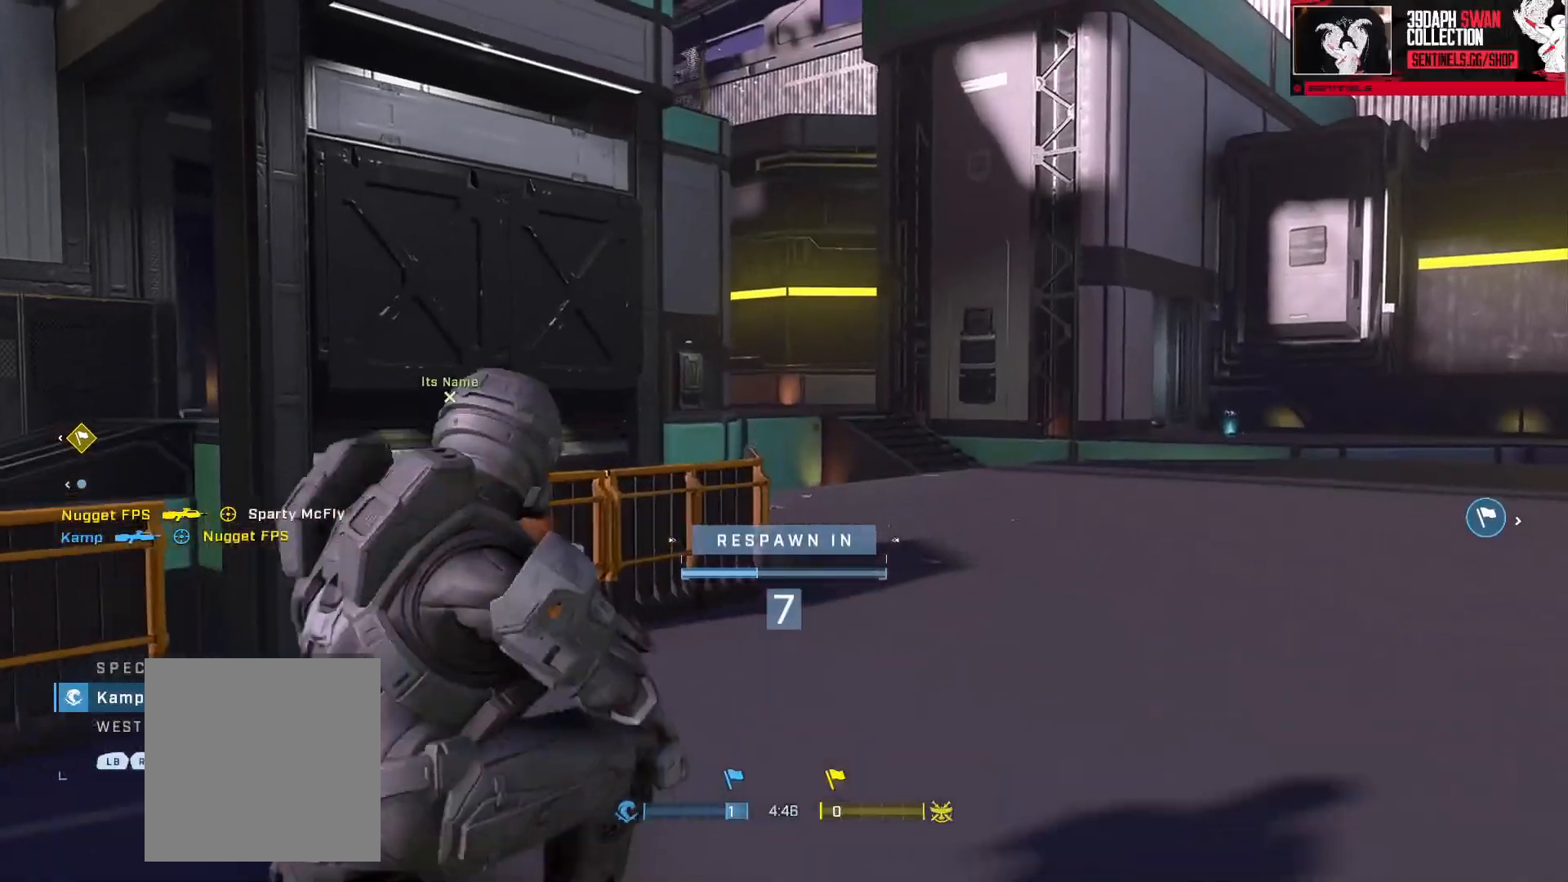
{"buttons": [], "left_stick": "center", "right_stick": "center", "events": []}
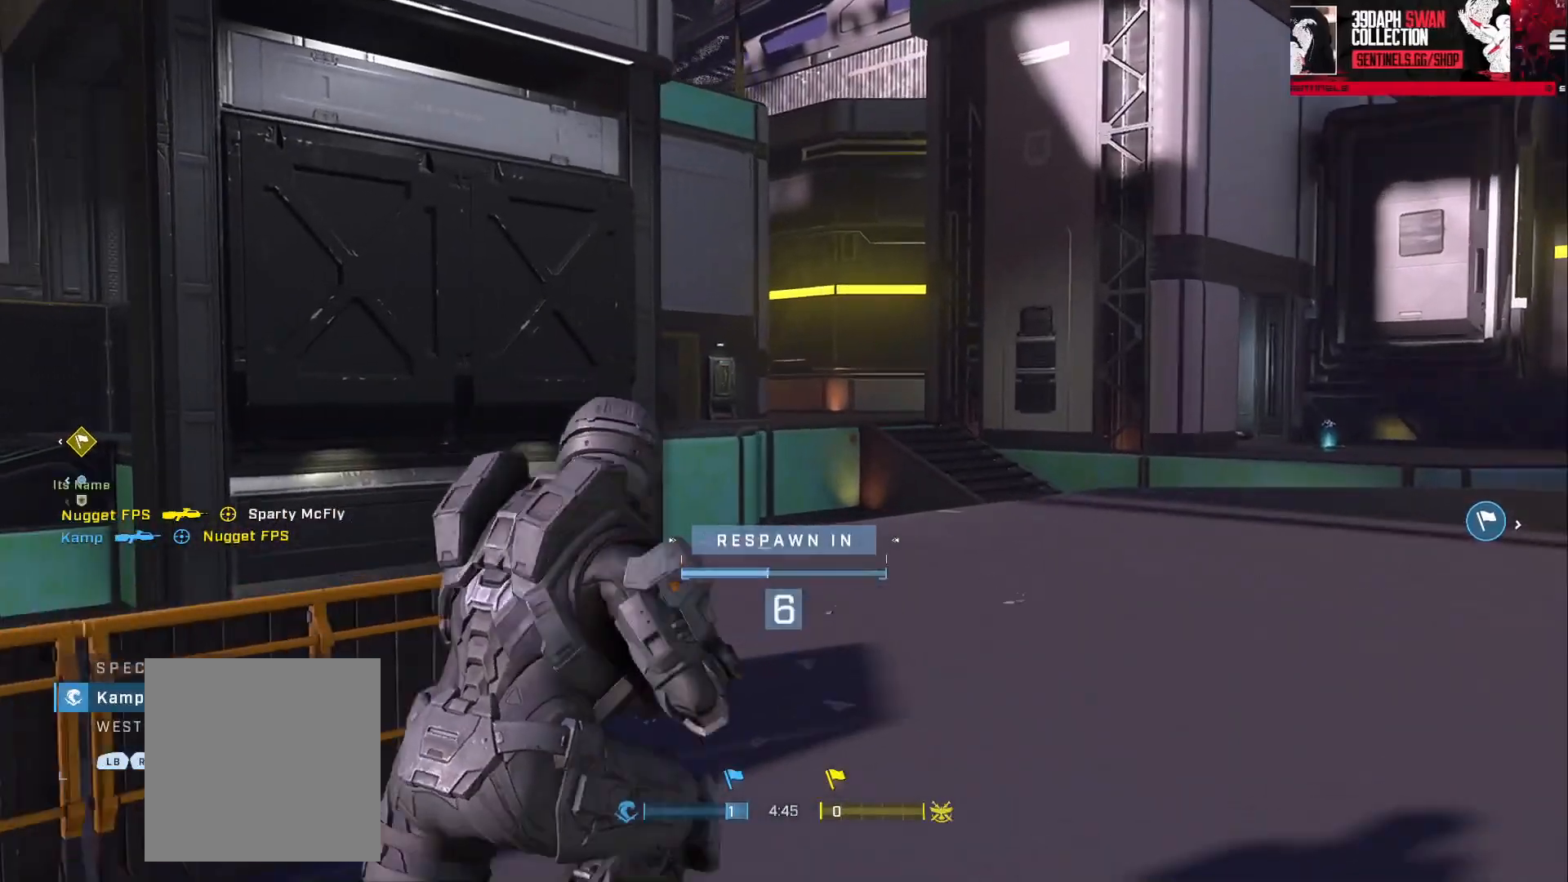
{"buttons": ["SELECT"], "left_stick": "center", "right_stick": "center", "events": [[67, "SELECT", "down"]]}
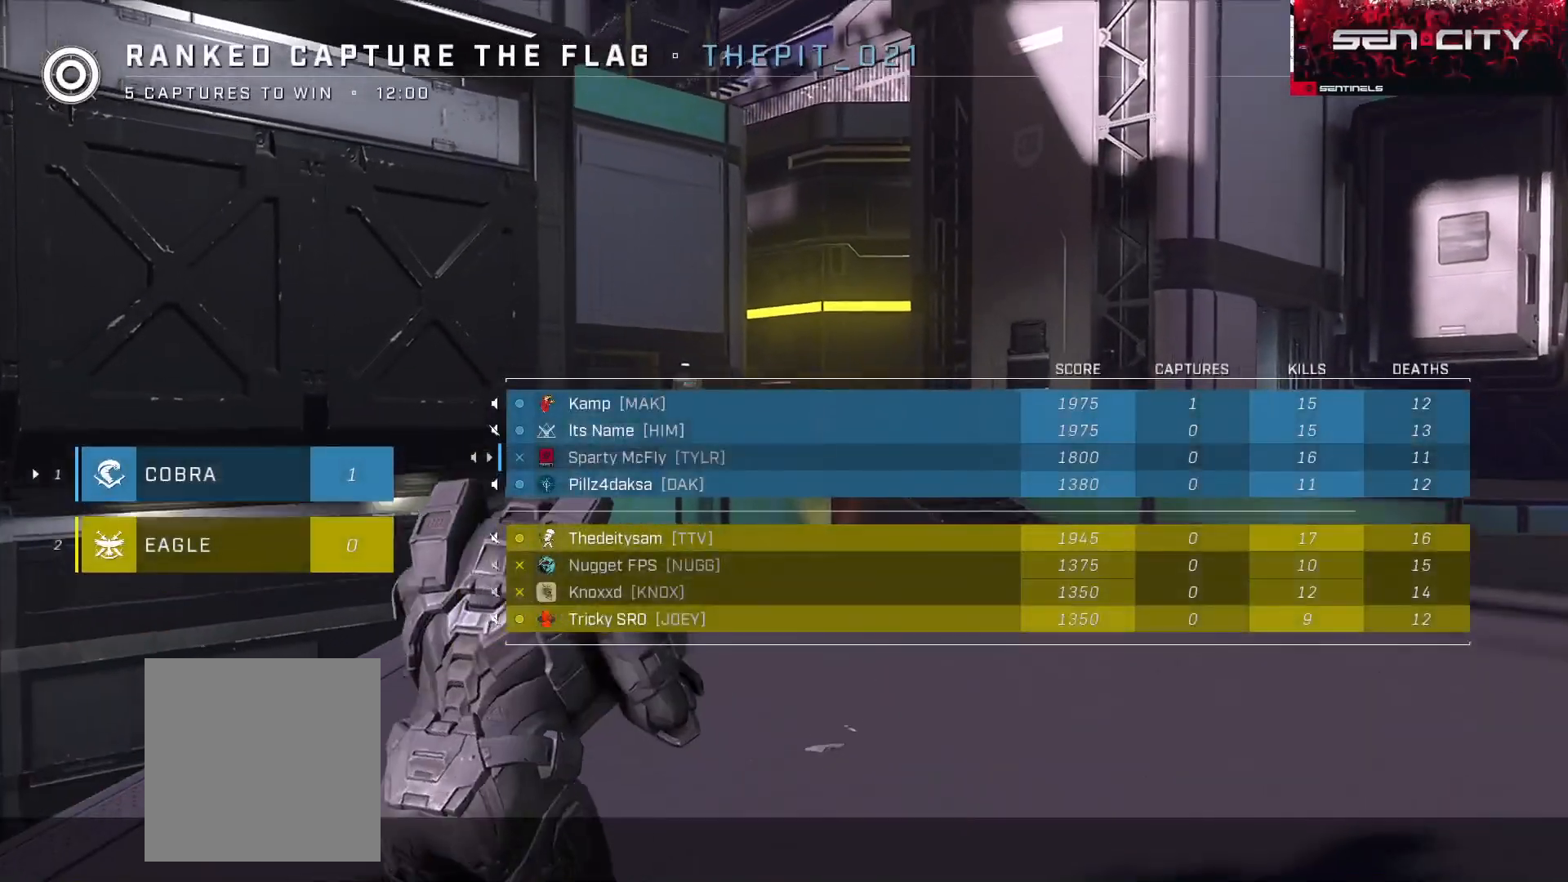
{"buttons": ["SELECT"], "left_stick": "center", "right_stick": "center", "events": []}
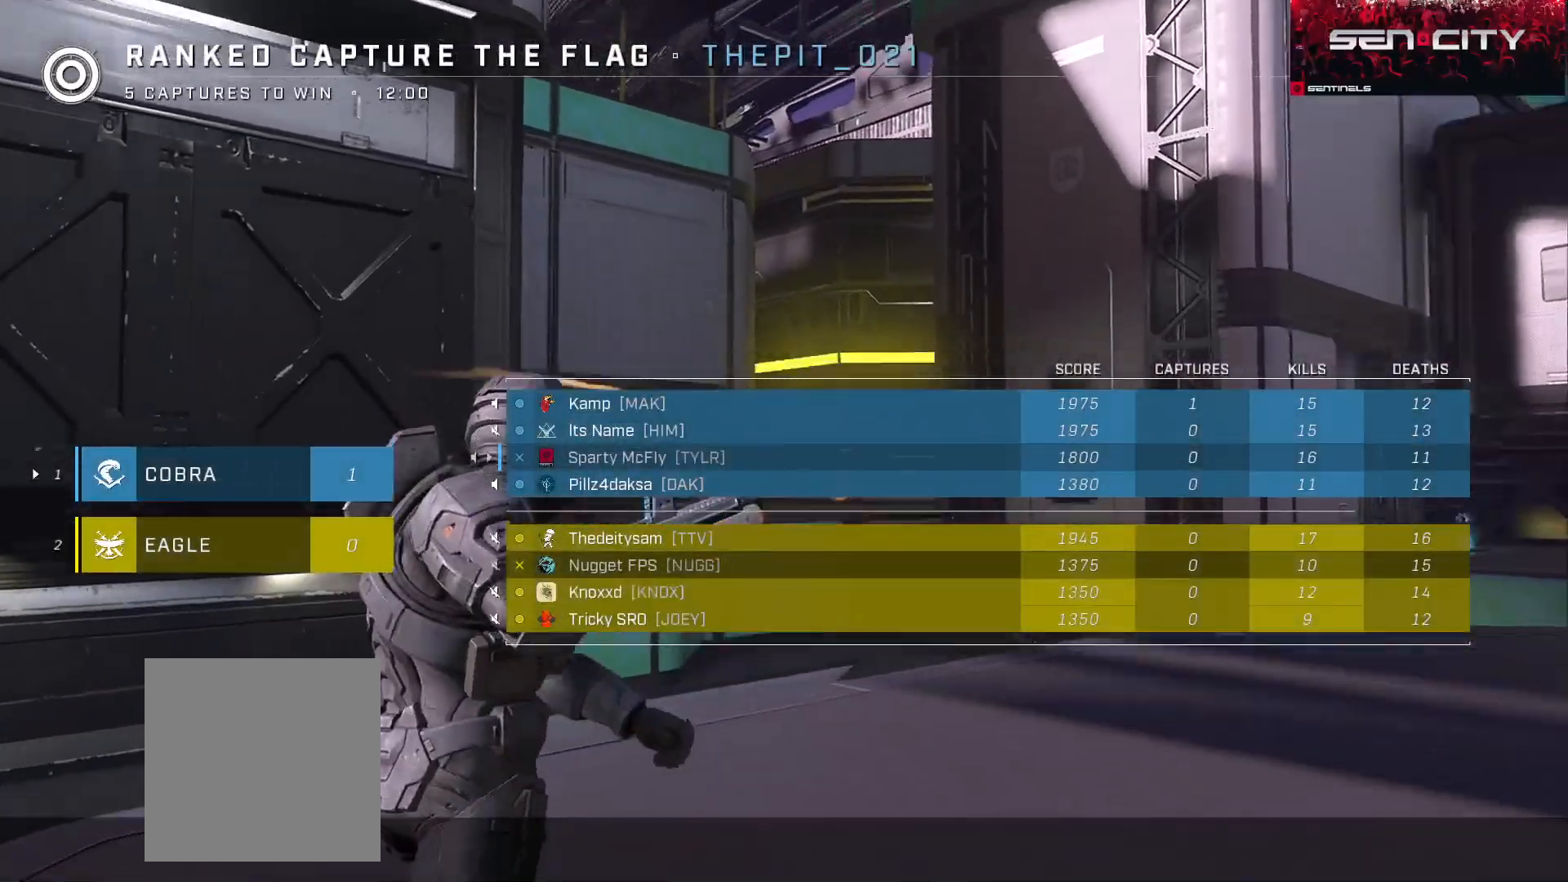
{"buttons": [], "left_stick": "center", "right_stick": "center", "events": [[484, "SELECT", "up"]]}
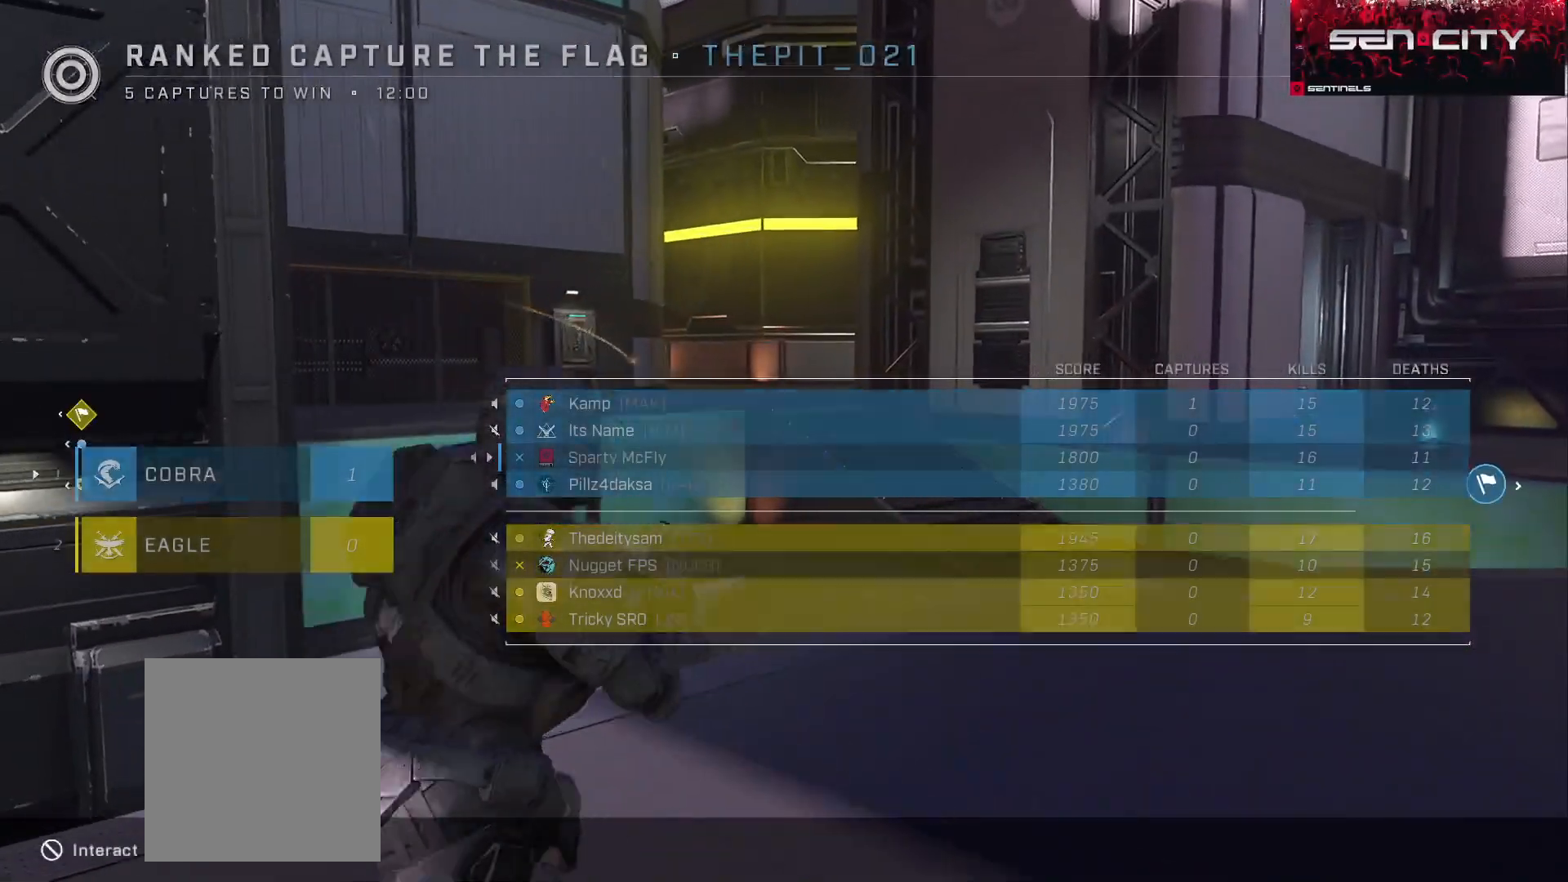
{"buttons": [], "left_stick": "center", "right_stick": "center", "events": [[200, "R1", "down"], [367, "R1", "up"]]}
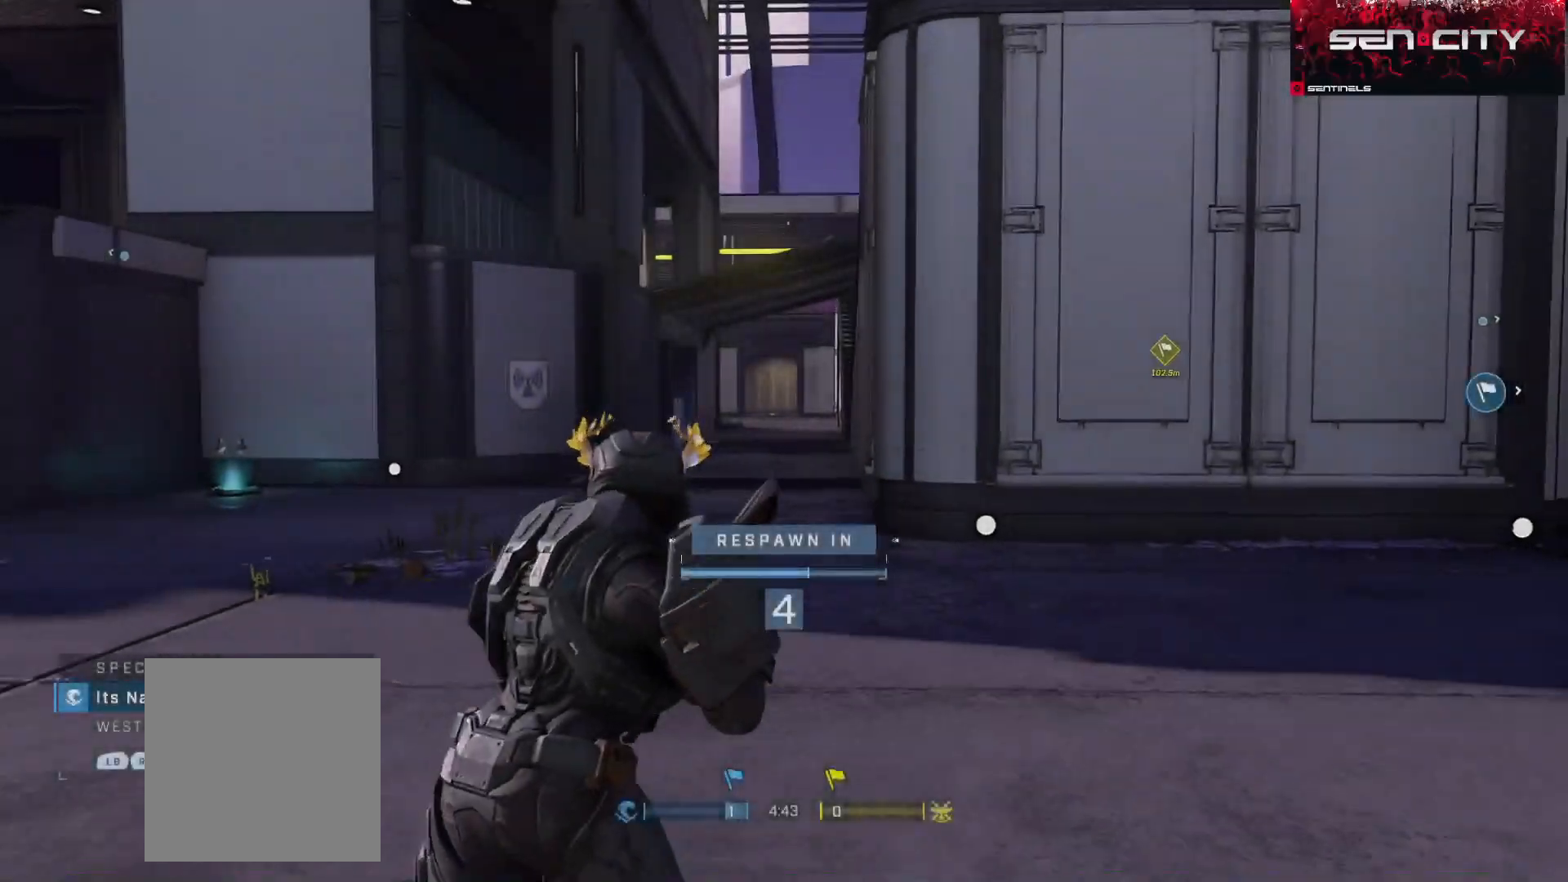
{"buttons": [], "left_stick": "center", "right_stick": "center", "events": [[34, "SELECT", "down"], [501, "SELECT", "up"]]}
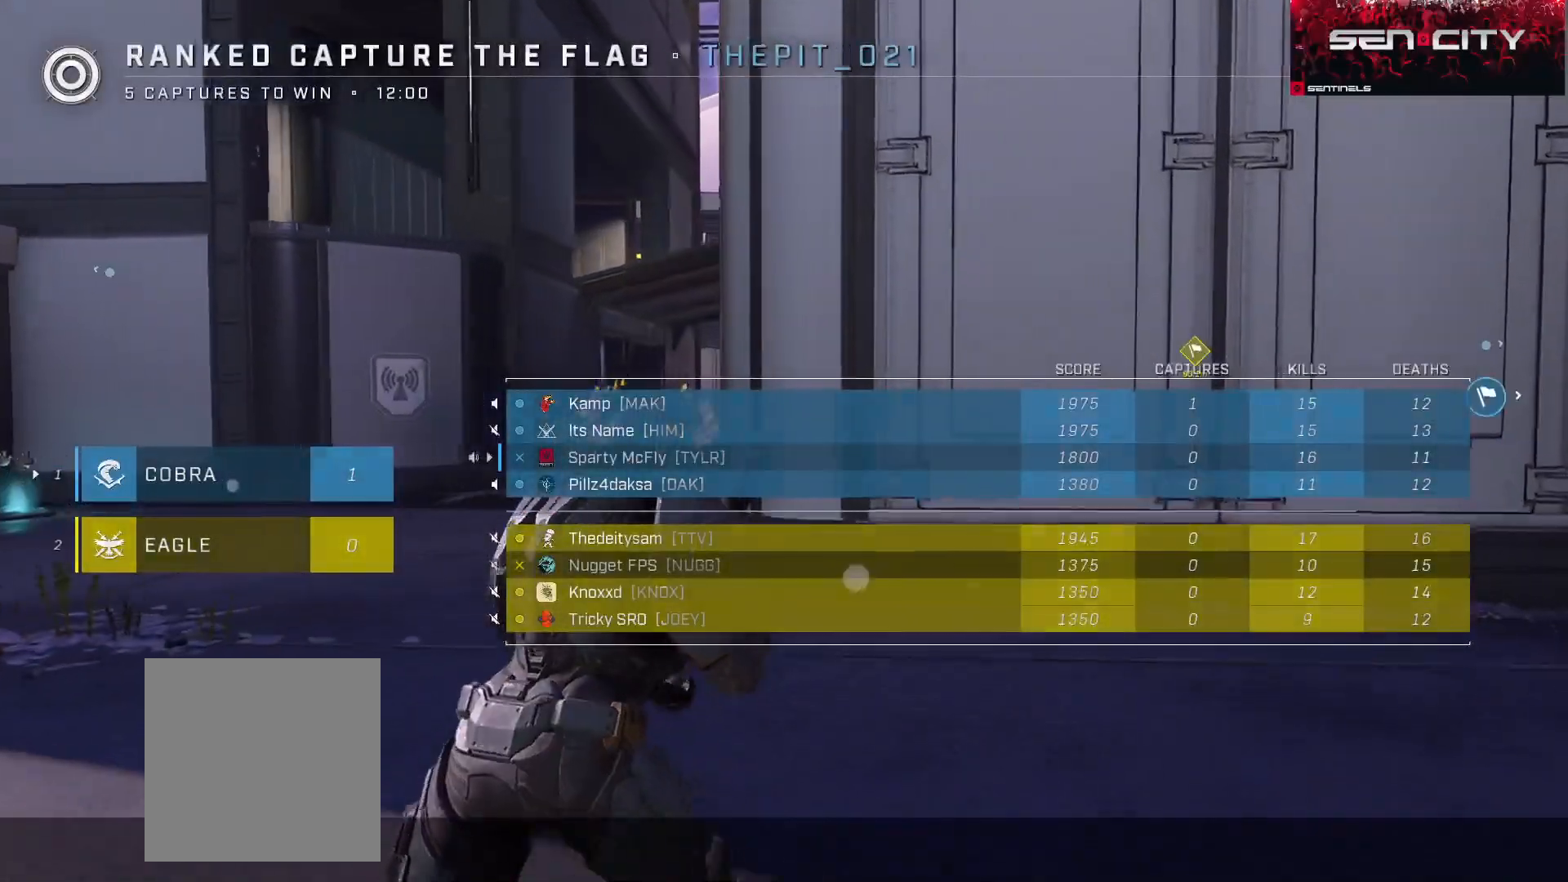
{"buttons": [], "left_stick": "center", "right_stick": "center", "events": [[167, "R1", "down"], [283, "R1", "up"]]}
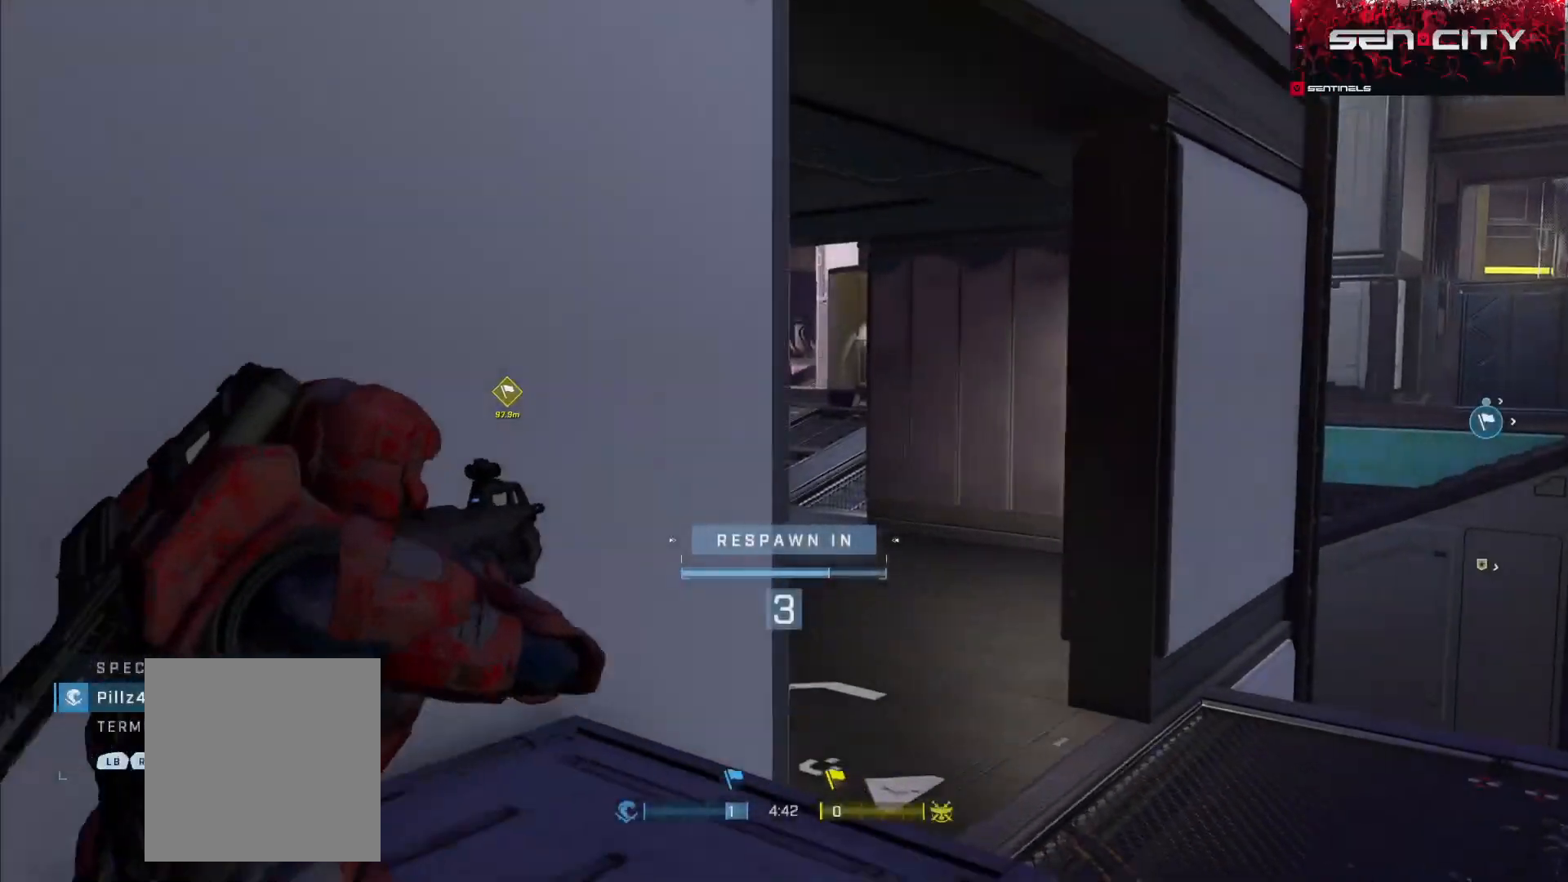
{"buttons": [], "left_stick": "center", "right_stick": "center", "events": [[150, "R1", "down"], [234, "R1", "up"]]}
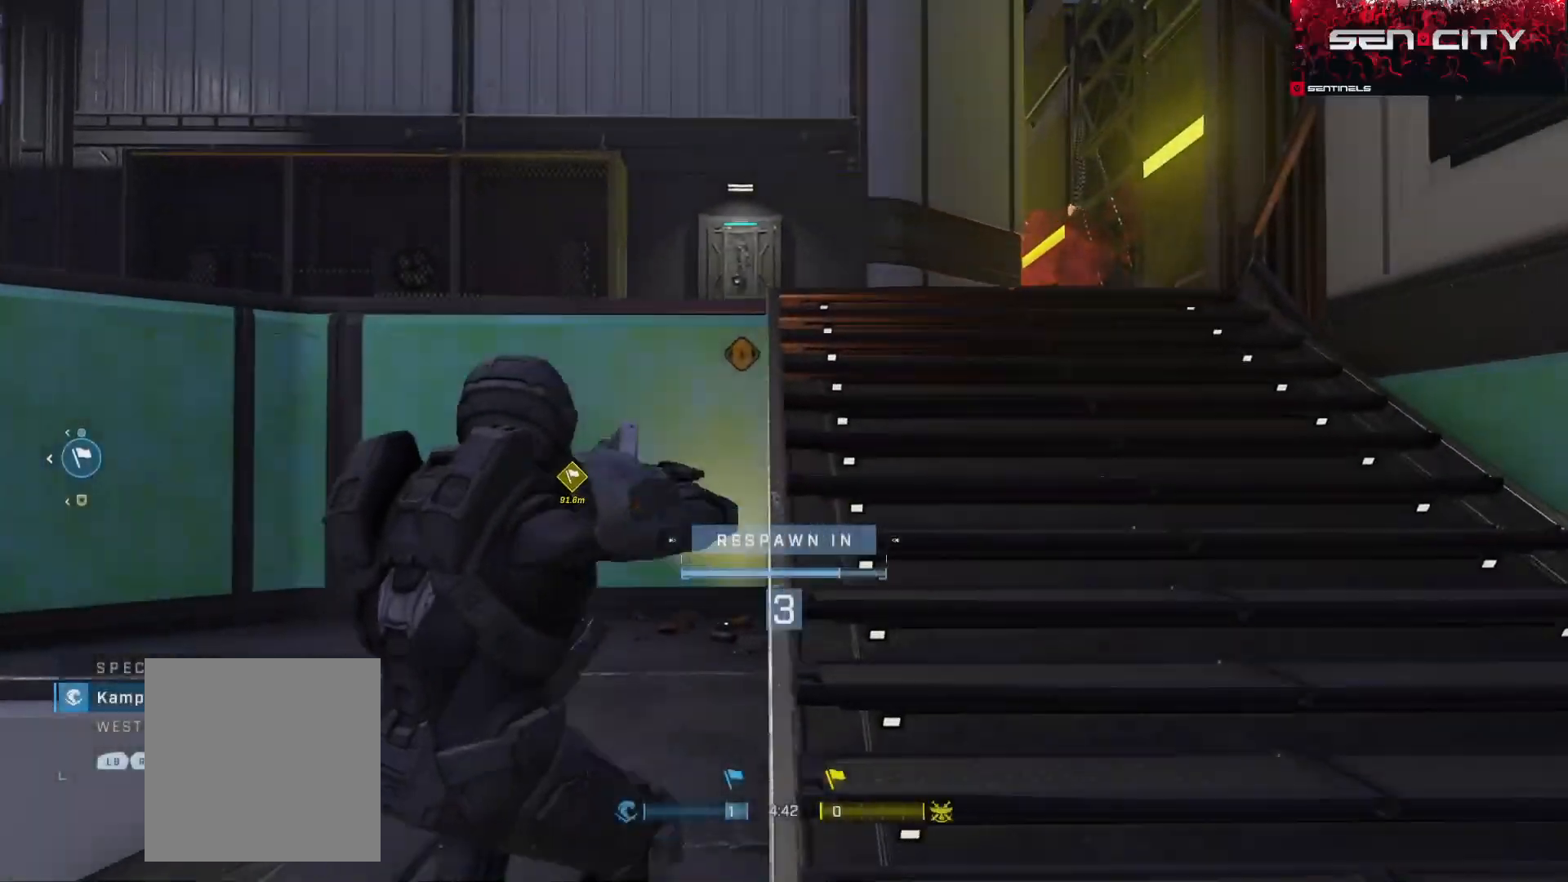
{"buttons": [], "left_stick": "center", "right_stick": "center", "events": [[183, "R1", "down"], [317, "R1", "up"]]}
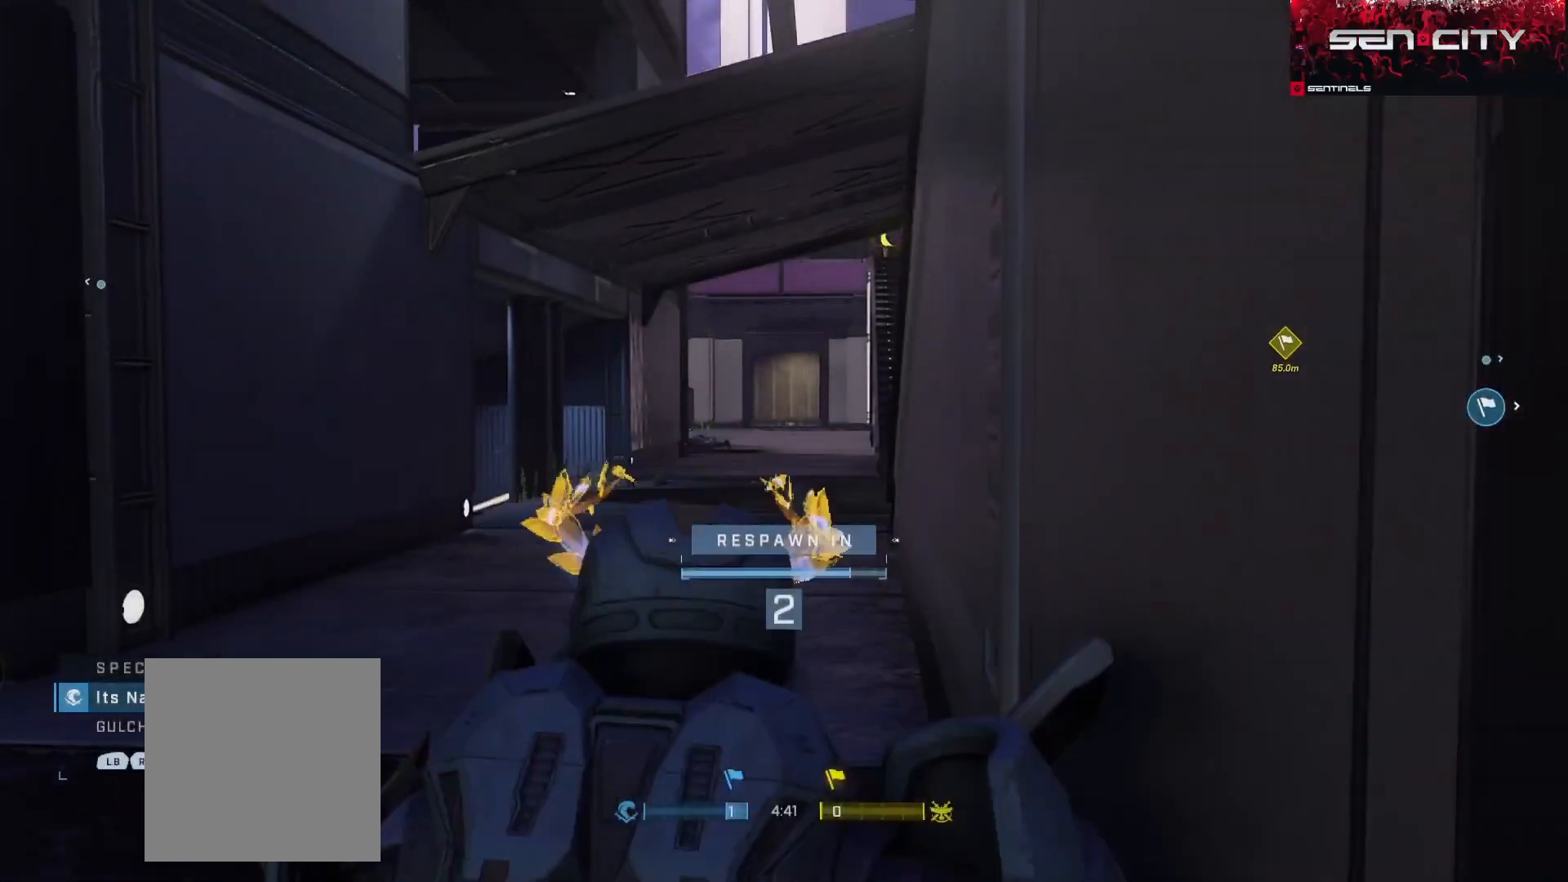
{"buttons": [], "left_stick": "up", "right_stick": "center", "events": [[184, "R1", "down"], [284, "R1", "up"], [467, "left_stick", "up"]]}
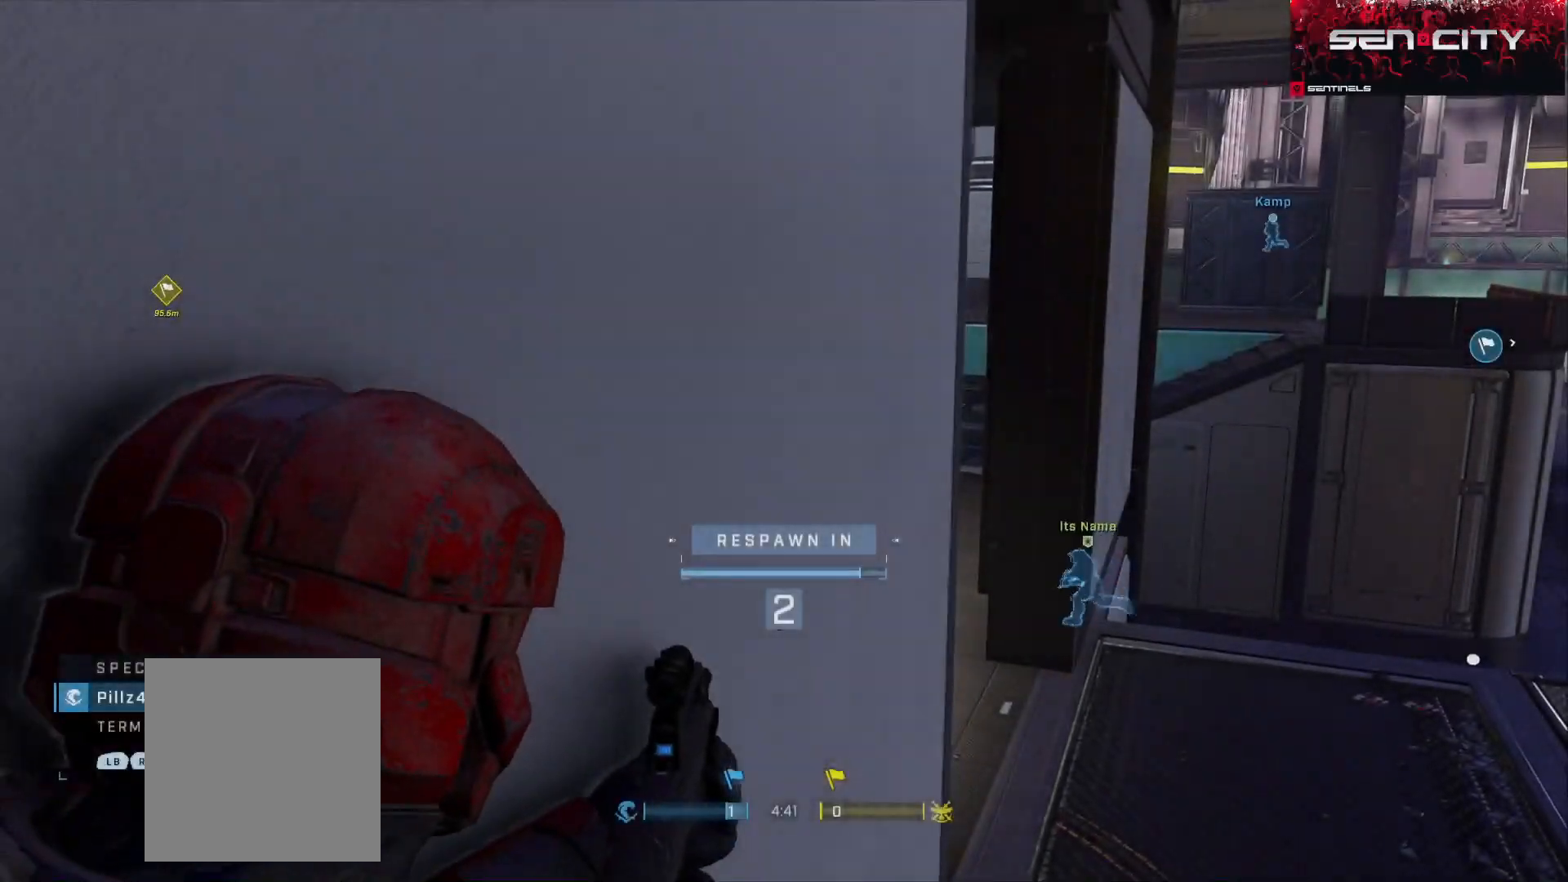
{"buttons": [], "left_stick": "up", "right_stick": "center", "events": [[233, "R1", "down"], [333, "R1", "up"]]}
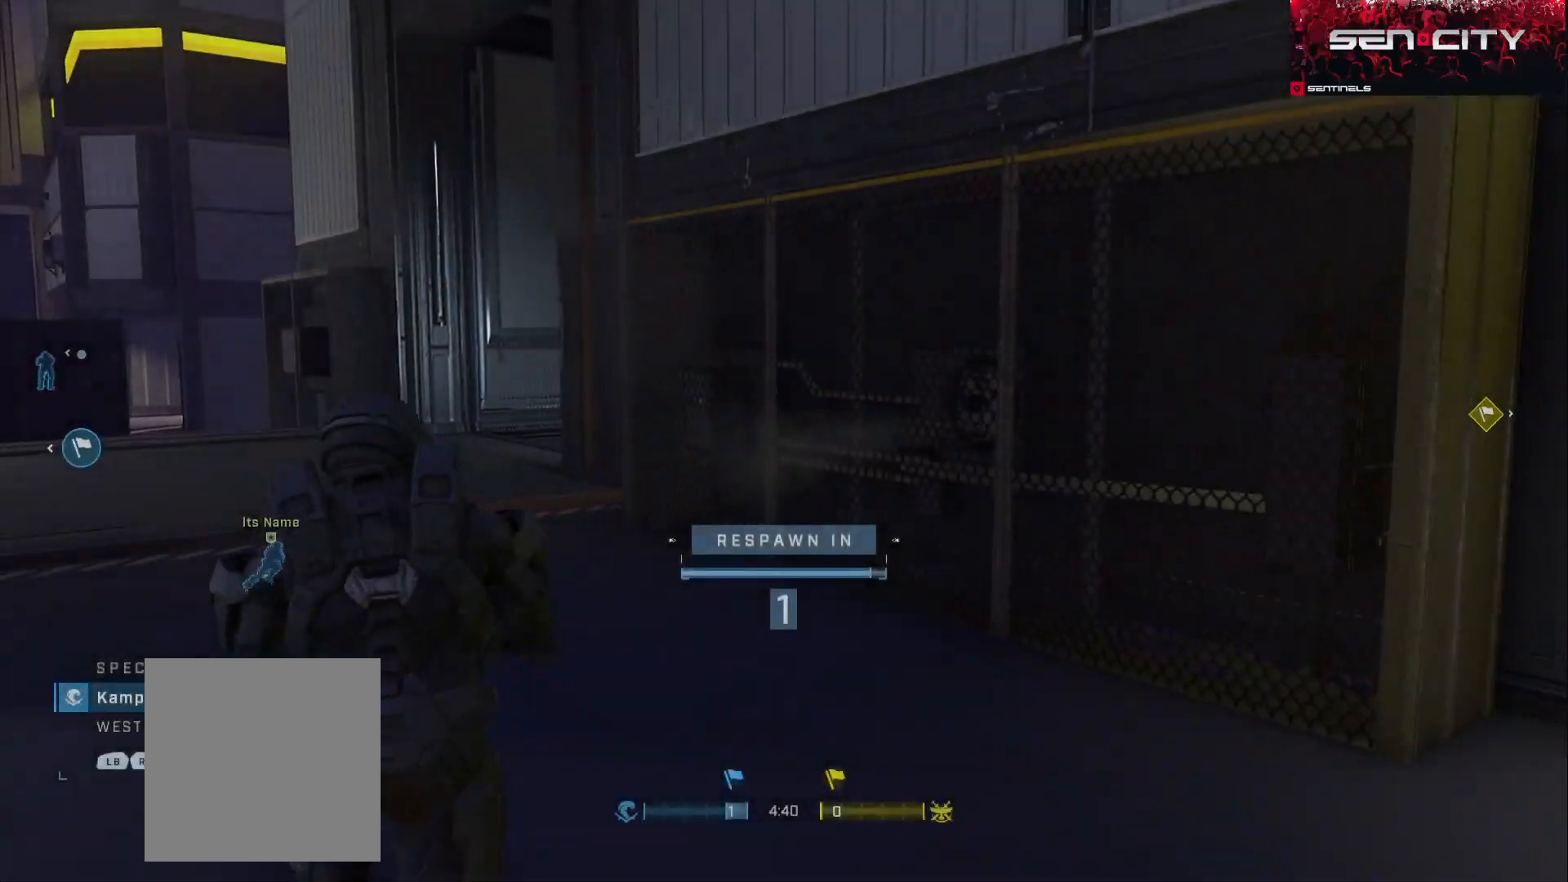
{"buttons": [], "left_stick": "up", "right_stick": "center", "events": [[184, "R1", "down"], [284, "R1", "up"], [317, "R1", "down"], [401, "R1", "up"]]}
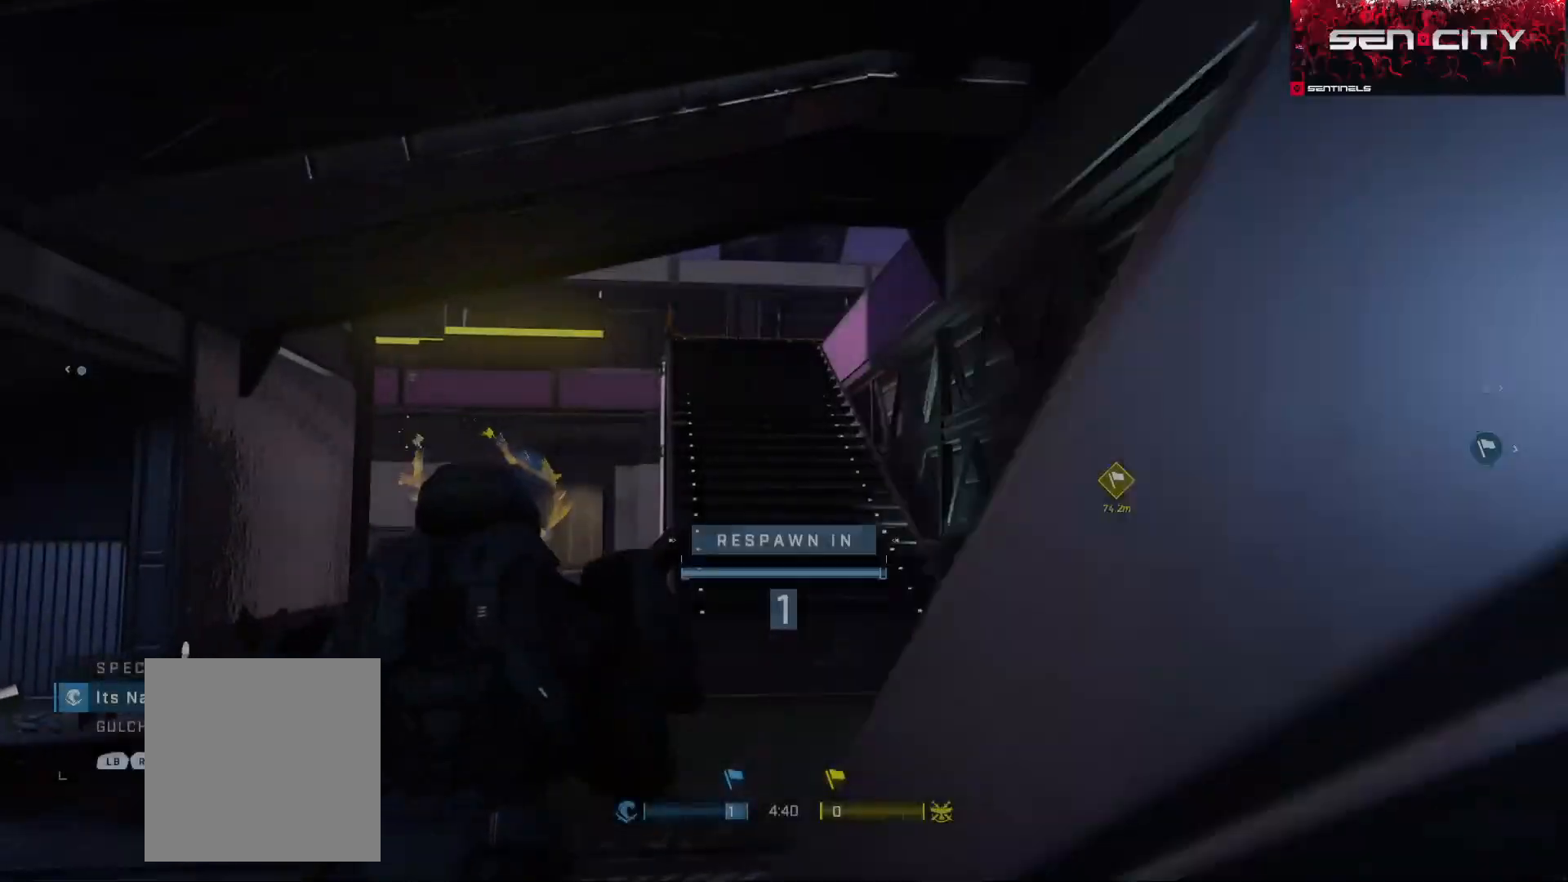
{"buttons": ["A"], "left_stick": "up", "right_stick": "center", "events": [[200, "A", "down"], [250, "A", "up"], [317, "A", "down"], [433, "A", "up"], [484, "A", "down"]]}
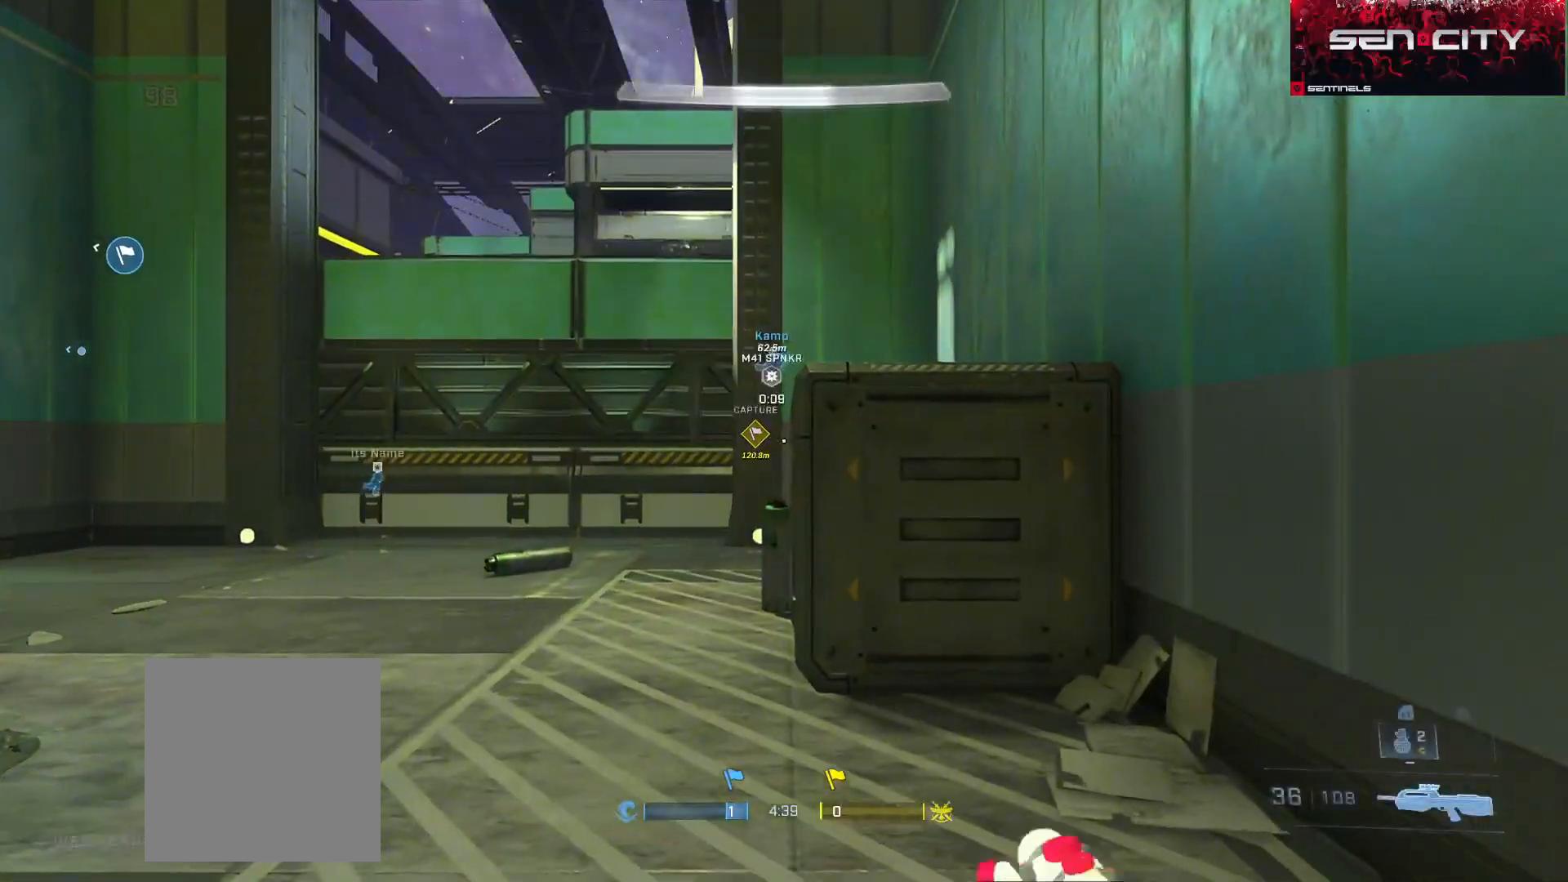
{"buttons": ["L1"], "left_stick": "up-right", "right_stick": "left", "events": [[67, "A", "up"], [184, "A", "down"], [184, "right_stick", "left"], [234, "A", "up"], [317, "left_stick", "down-right"], [317, "right_stick", "center"], [384, "right_stick", "left"], [434, "L1", "down"], [451, "left_stick", "up-right"]]}
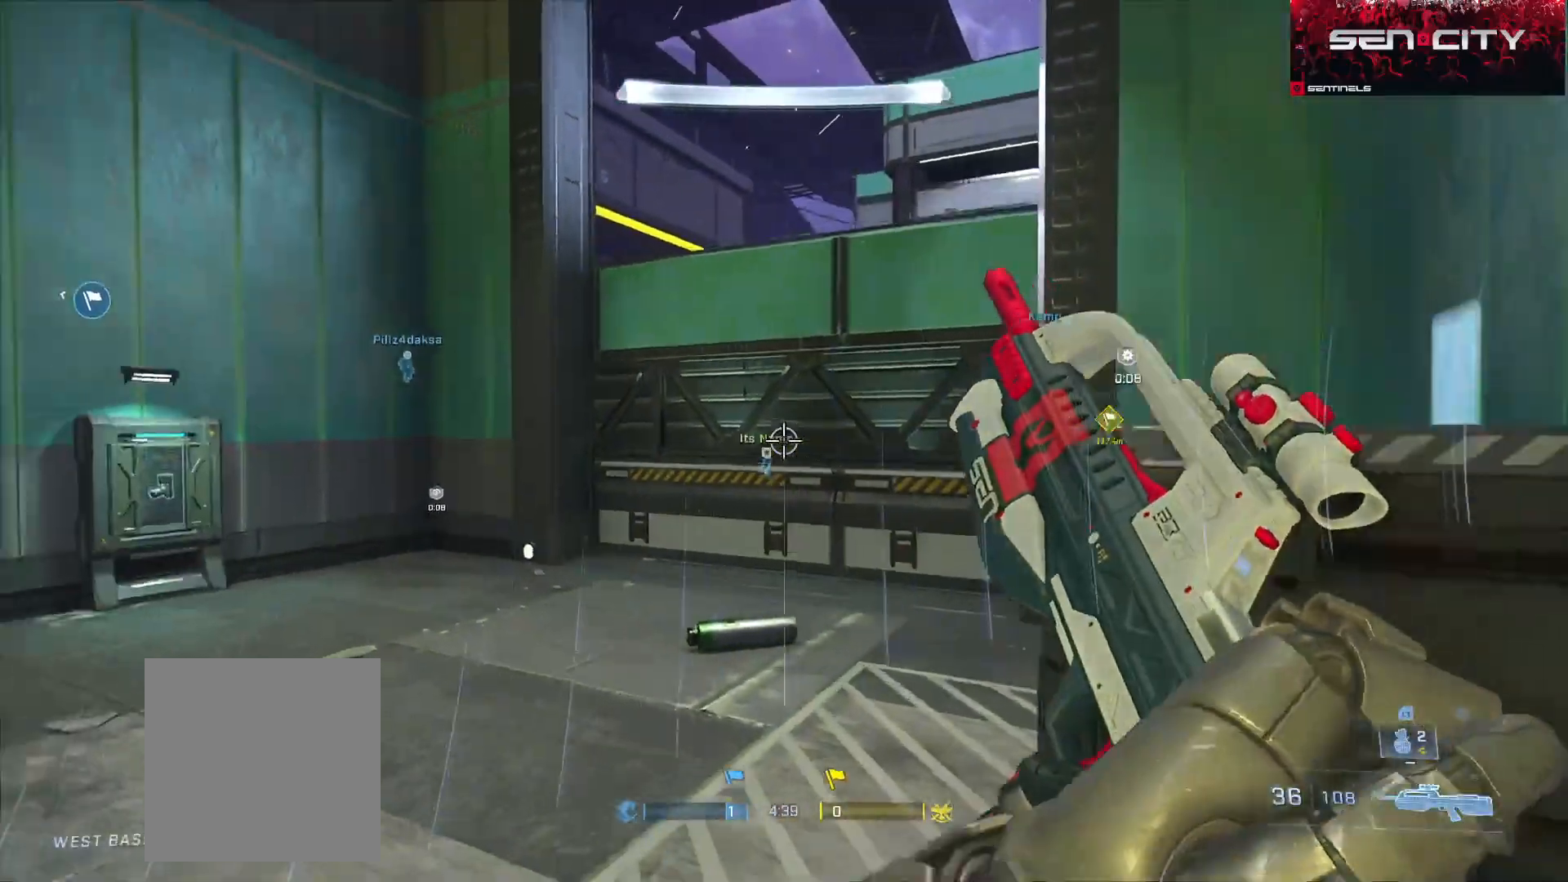
{"buttons": [], "left_stick": "up-right", "right_stick": "left", "events": [[16, "L1", "up"], [167, "right_stick", "center"], [400, "right_stick", "left"]]}
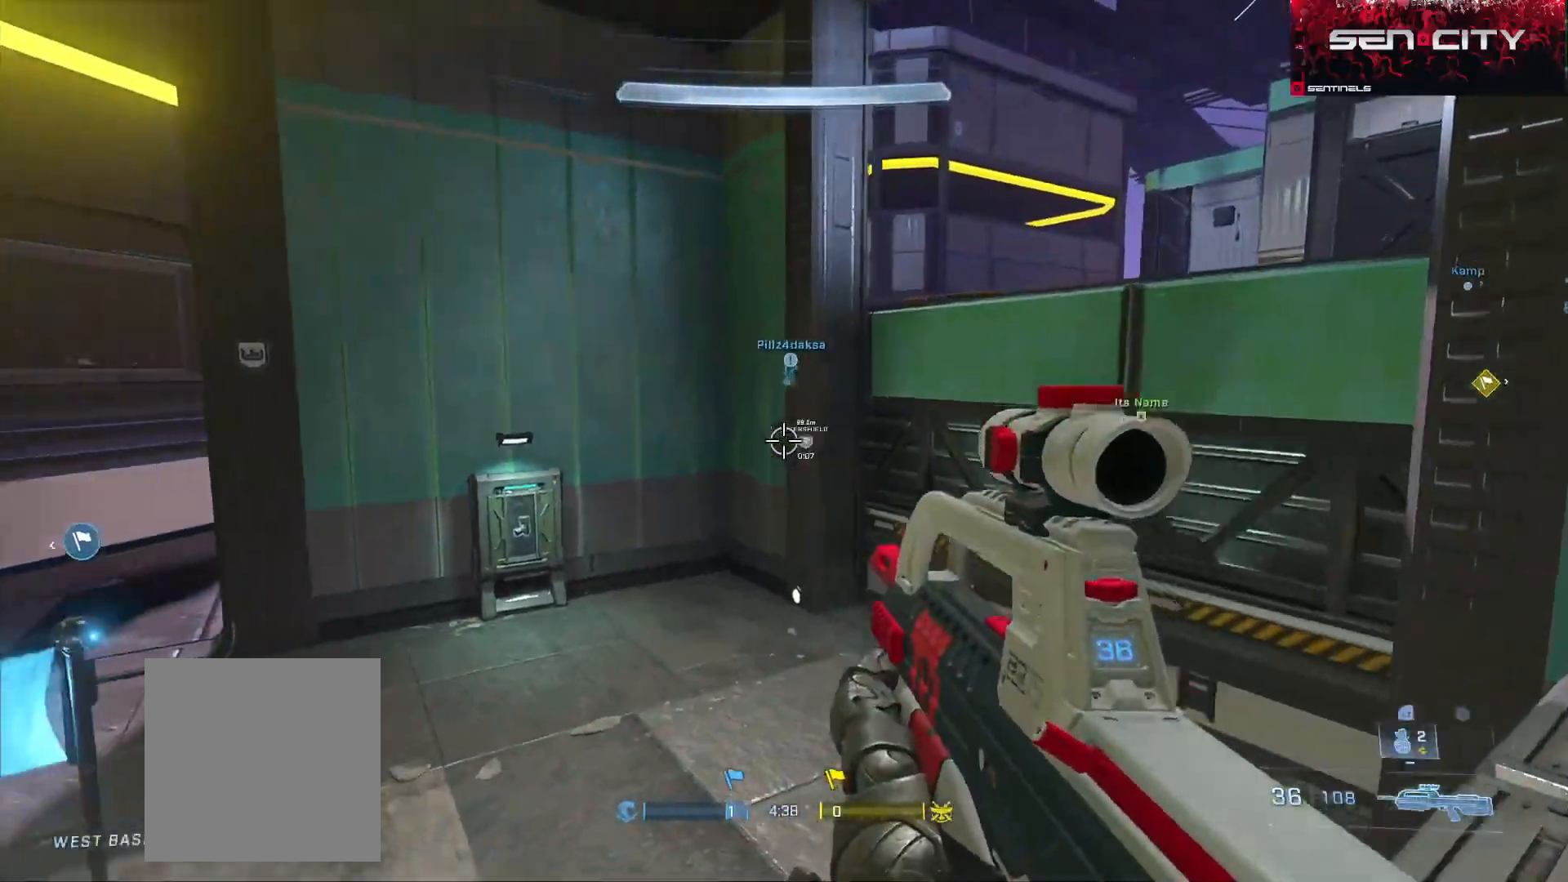
{"buttons": [], "left_stick": "up", "right_stick": "center", "events": [[84, "right_stick", "center"], [117, "A", "down"], [150, "left_stick", "up"], [184, "A", "up"], [267, "A", "down"], [267, "right_stick", "left"], [351, "A", "up"], [384, "right_stick", "center"], [417, "A", "down"], [484, "A", "up"]]}
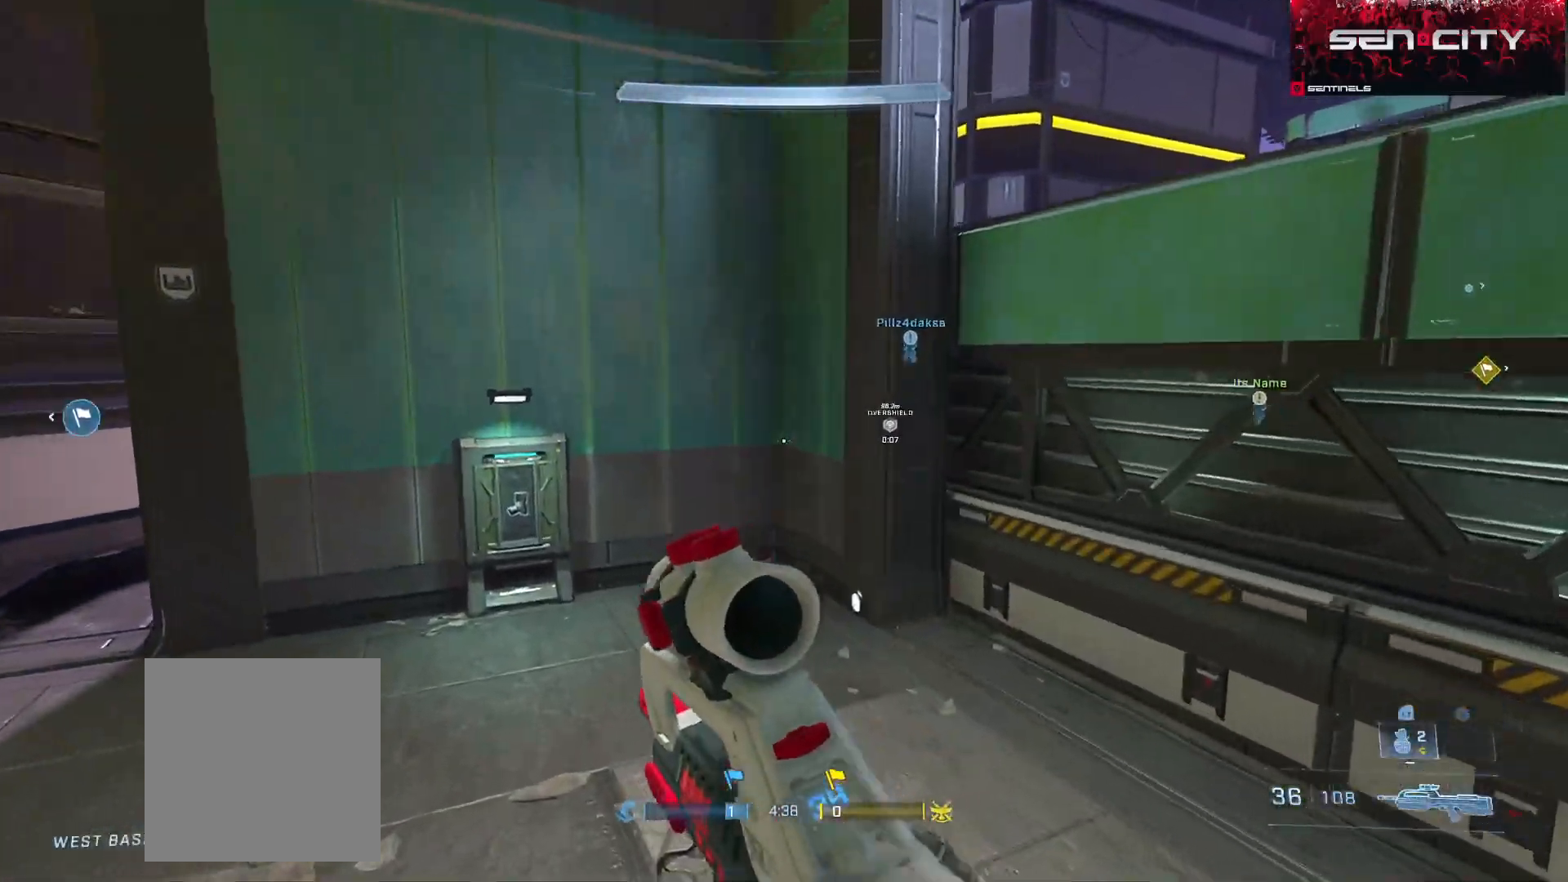
{"buttons": ["B"], "left_stick": "center", "right_stick": "right", "events": [[66, "A", "down"], [100, "left_stick", "up-left"], [100, "right_stick", "up-left"], [133, "L3", "down"], [150, "A", "up"], [200, "right_stick", "right"], [300, "right_stick", "center"], [400, "L3", "up"], [400, "right_stick", "right"], [417, "B", "down"], [484, "left_stick", "center"]]}